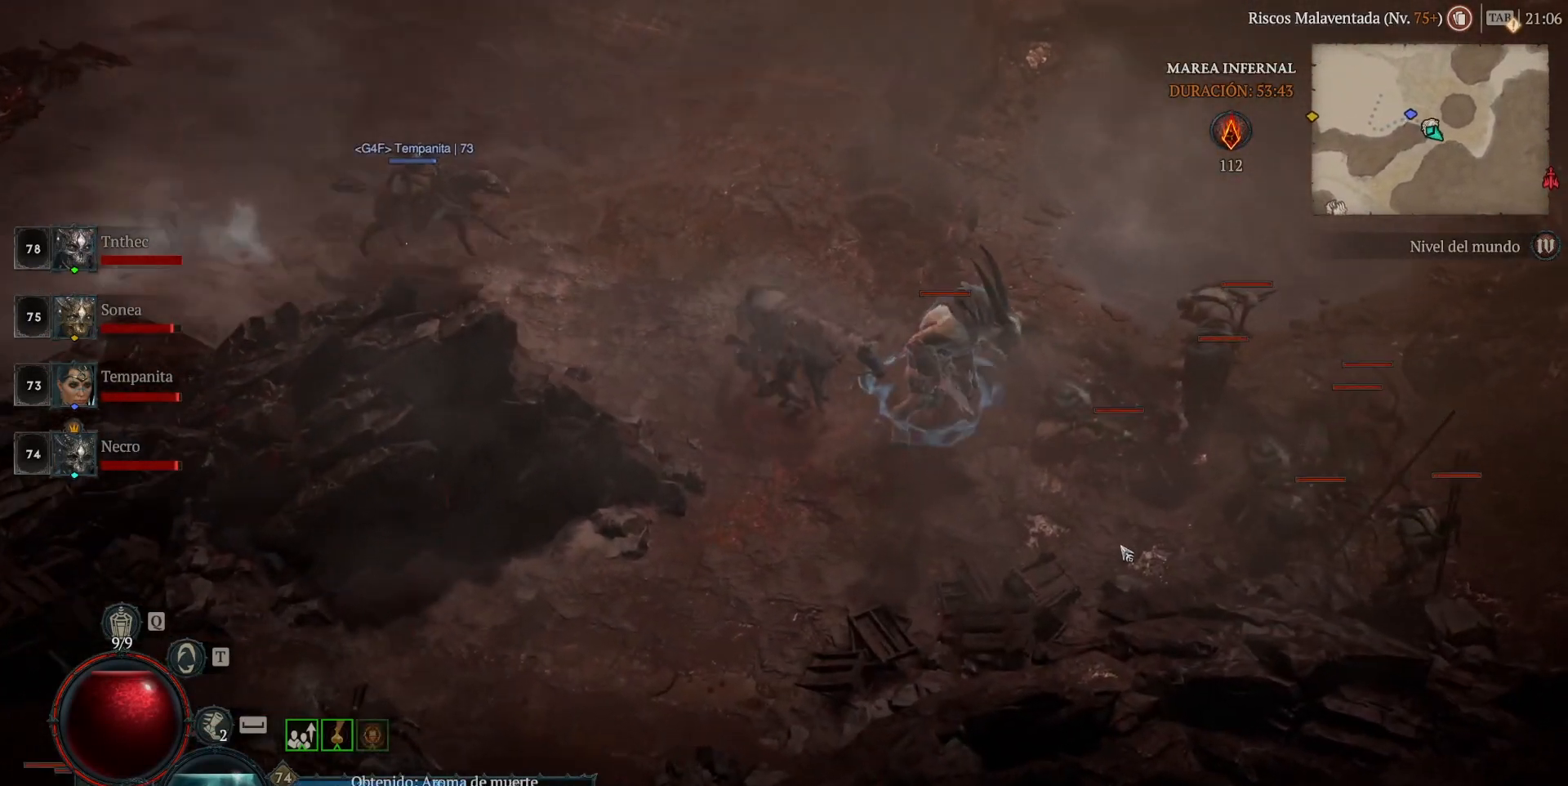
Gameplay with keyboard and mouse; each line is a JSON object with the keys and mouse buttons held at the frame after it. "events" lists presses ("down") and releases ("up") of "1", "2", "3", "4", "5", "a", "alt", "caps_lock", "ctrl", "d", "e", "escape", "f", "q", "r", "s", "shift", "space", "tab", "tilde", "w", "mouse_left", "mouse_wheel", "mouse_right", "mouse_mb4" and "mouse_mb5" between this image and that frame as [ms after this image, input, new state], when the widget could be followed in between. "mouse_left", "mouse_wheel", "mouse_right", "mouse_mb4", "mouse_mb5" = the "left", "wheel", "right", "mb4", "mb5" buttons of the "mouse" list. No other keys are recorded. "wheel" means that the mouse wheel is clicked or scrolled. Not read: mouse_move.
{"keys": [], "mouse": ["left", "mb4"], "events": [[80, "mouse_left", "up"], [80, "mouse_mb4", "up"], [120, "shift", "down"], [200, "mouse_mb5", "down"], [200, "mouse_right", "down"], [320, "mouse_mb5", "up"], [320, "mouse_right", "up"], [320, "shift", "up"], [400, "mouse_left", "down"], [400, "mouse_mb4", "down"]]}
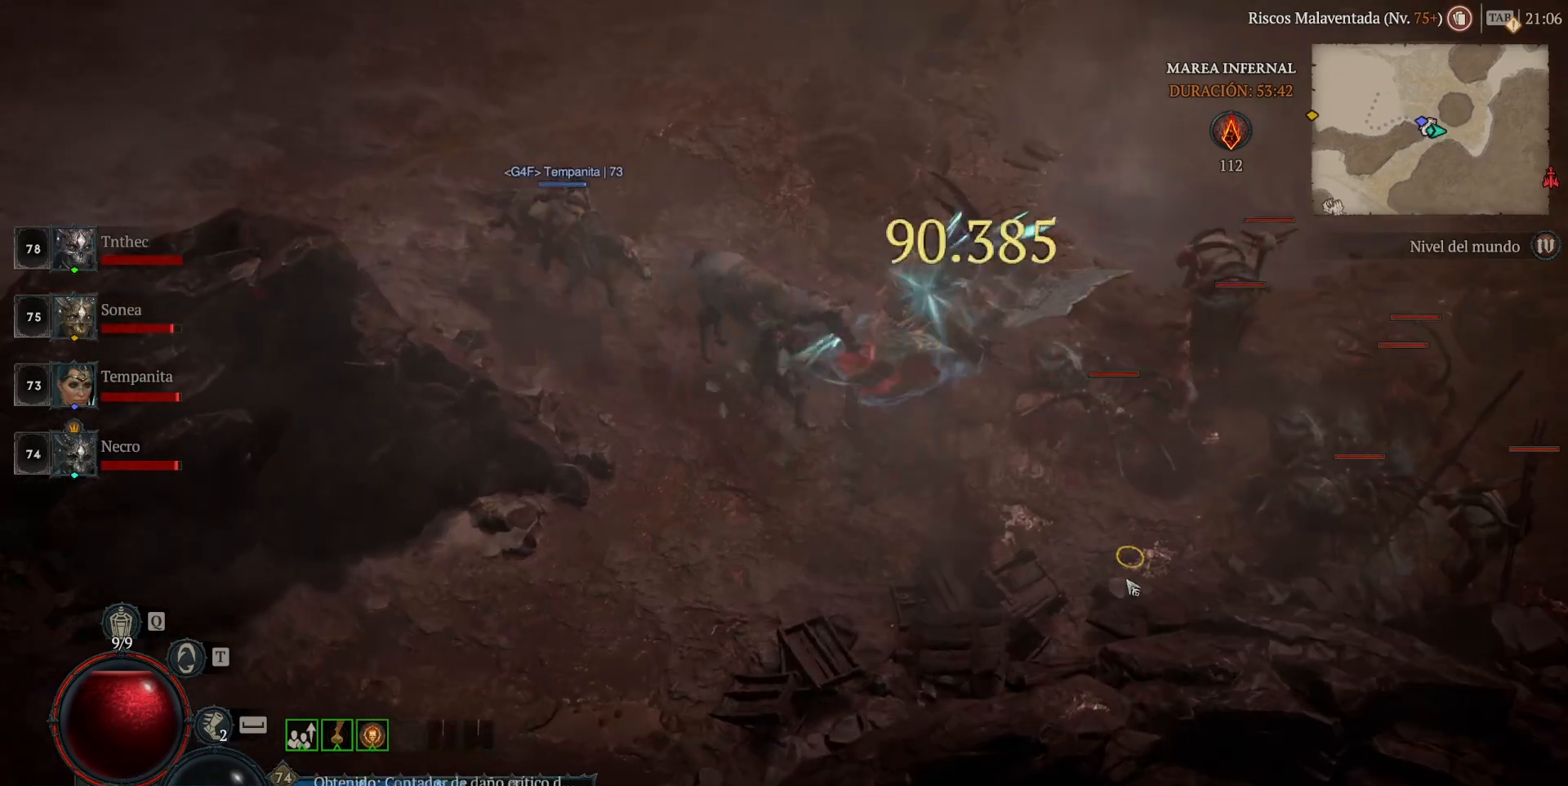
{"keys": [], "mouse": ["left", "mb4"], "events": [[120, "mouse_left", "up"], [120, "mouse_mb4", "up"], [160, "shift", "down"], [240, "mouse_mb5", "down"], [240, "mouse_right", "down"], [360, "mouse_mb5", "up"], [360, "mouse_right", "up"], [360, "shift", "up"], [480, "mouse_left", "down"], [480, "mouse_mb4", "down"]]}
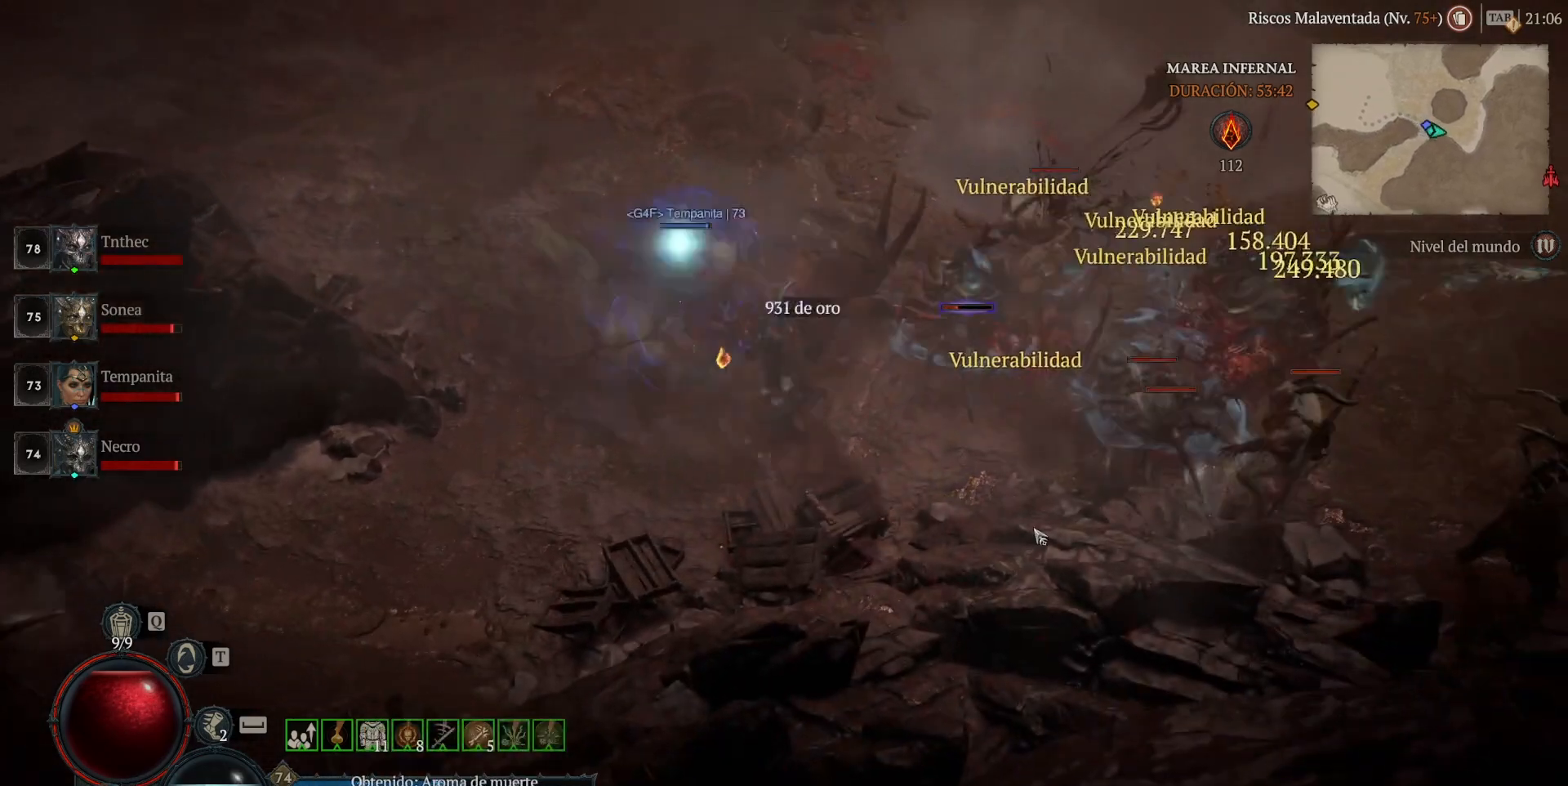
{"keys": [], "mouse": [], "events": [[160, "mouse_left", "up"], [160, "mouse_mb4", "up"], [200, "shift", "down"], [360, "mouse_mb5", "down"], [360, "mouse_right", "down"], [400, "shift", "up"], [440, "mouse_mb5", "up"], [440, "mouse_right", "up"]]}
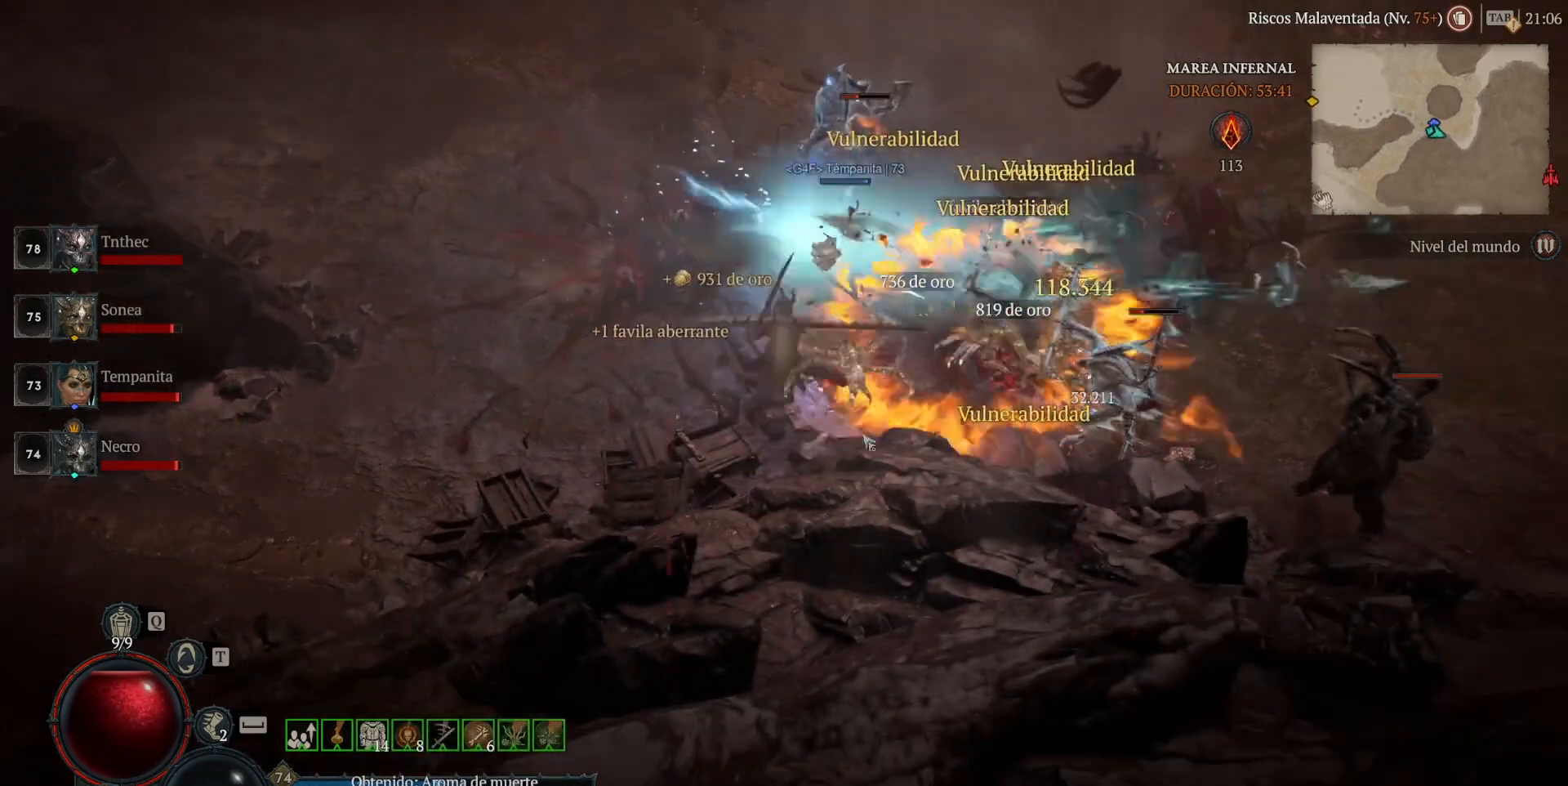
{"keys": [], "mouse": ["left", "mb4"], "events": [[120, "mouse_left", "down"], [120, "mouse_mb4", "down"]]}
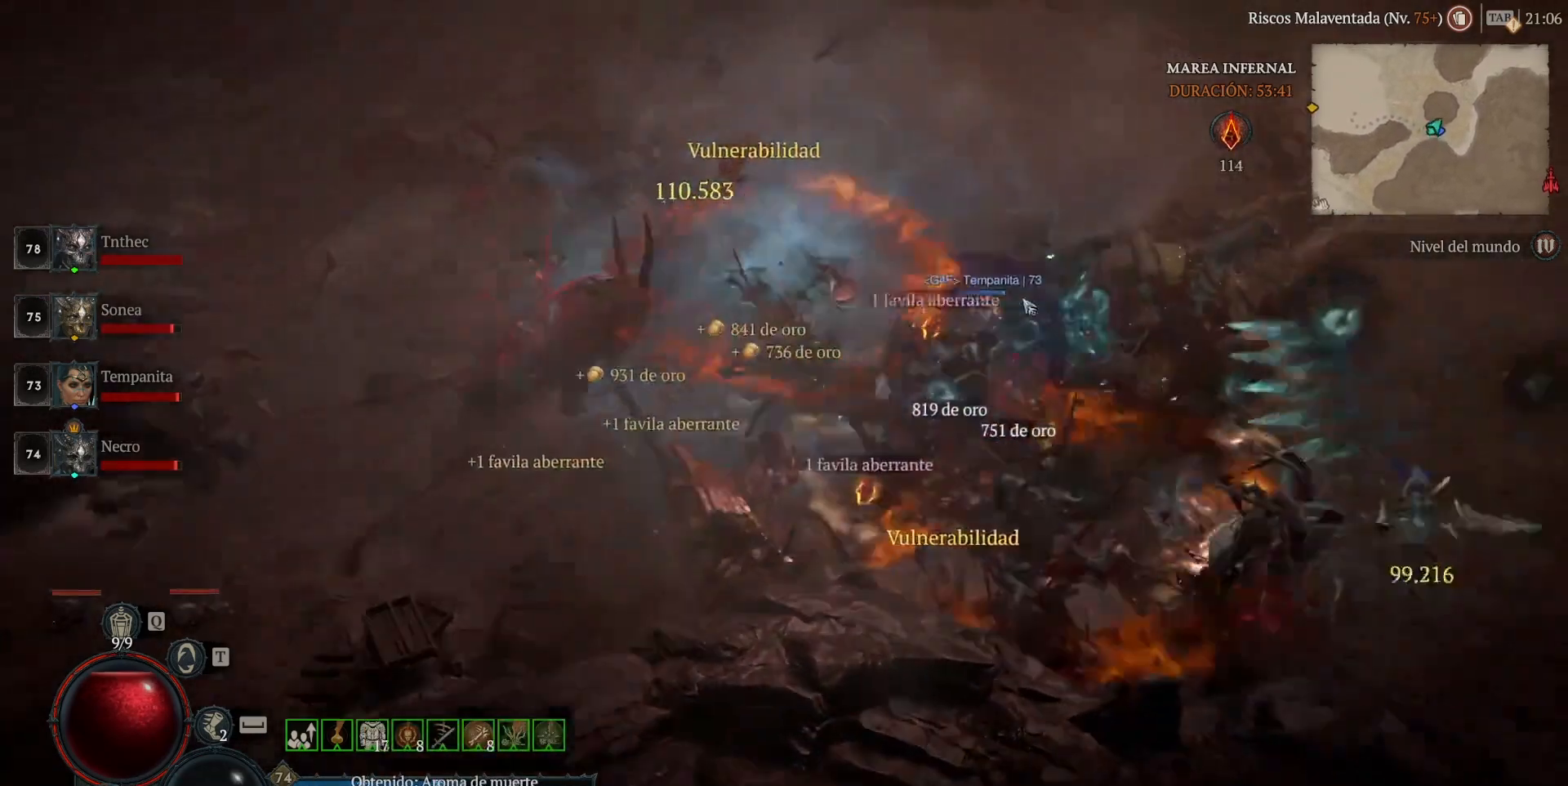
{"keys": [], "mouse": ["left", "mb4"], "events": []}
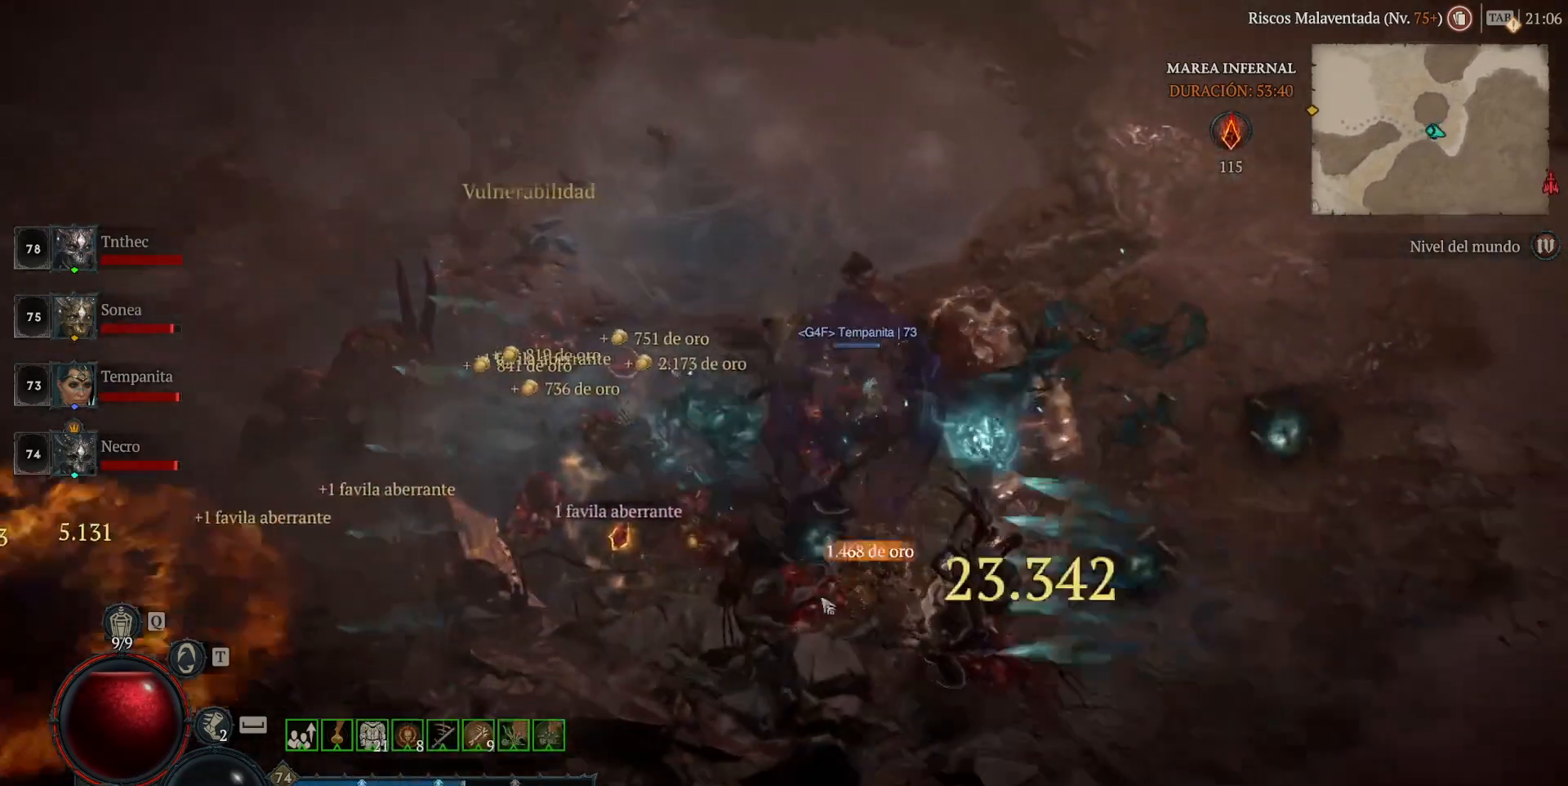
{"keys": [], "mouse": ["left", "mb4"], "events": []}
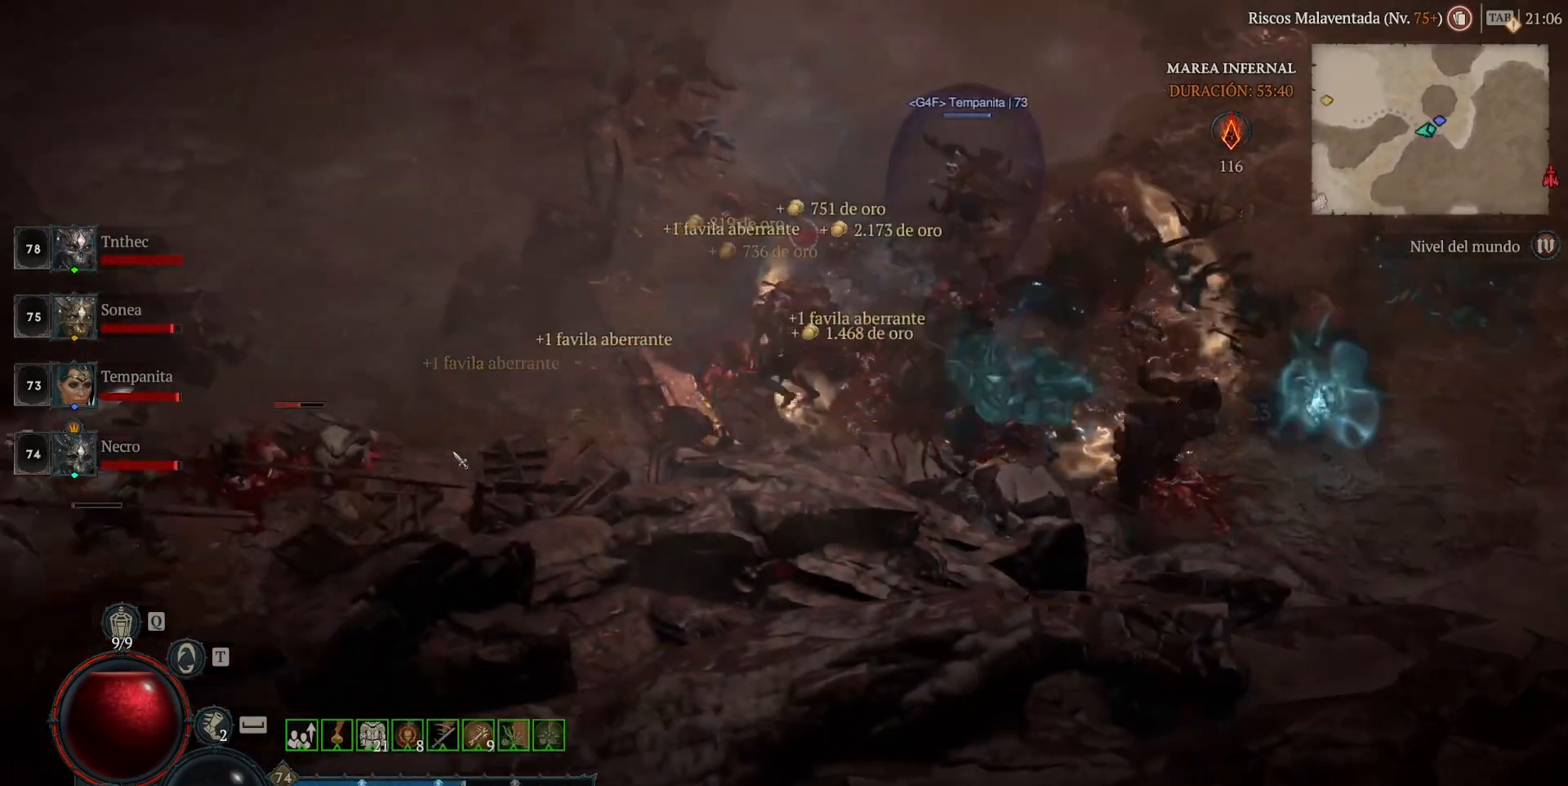
{"keys": [], "mouse": ["left", "mb4"], "events": []}
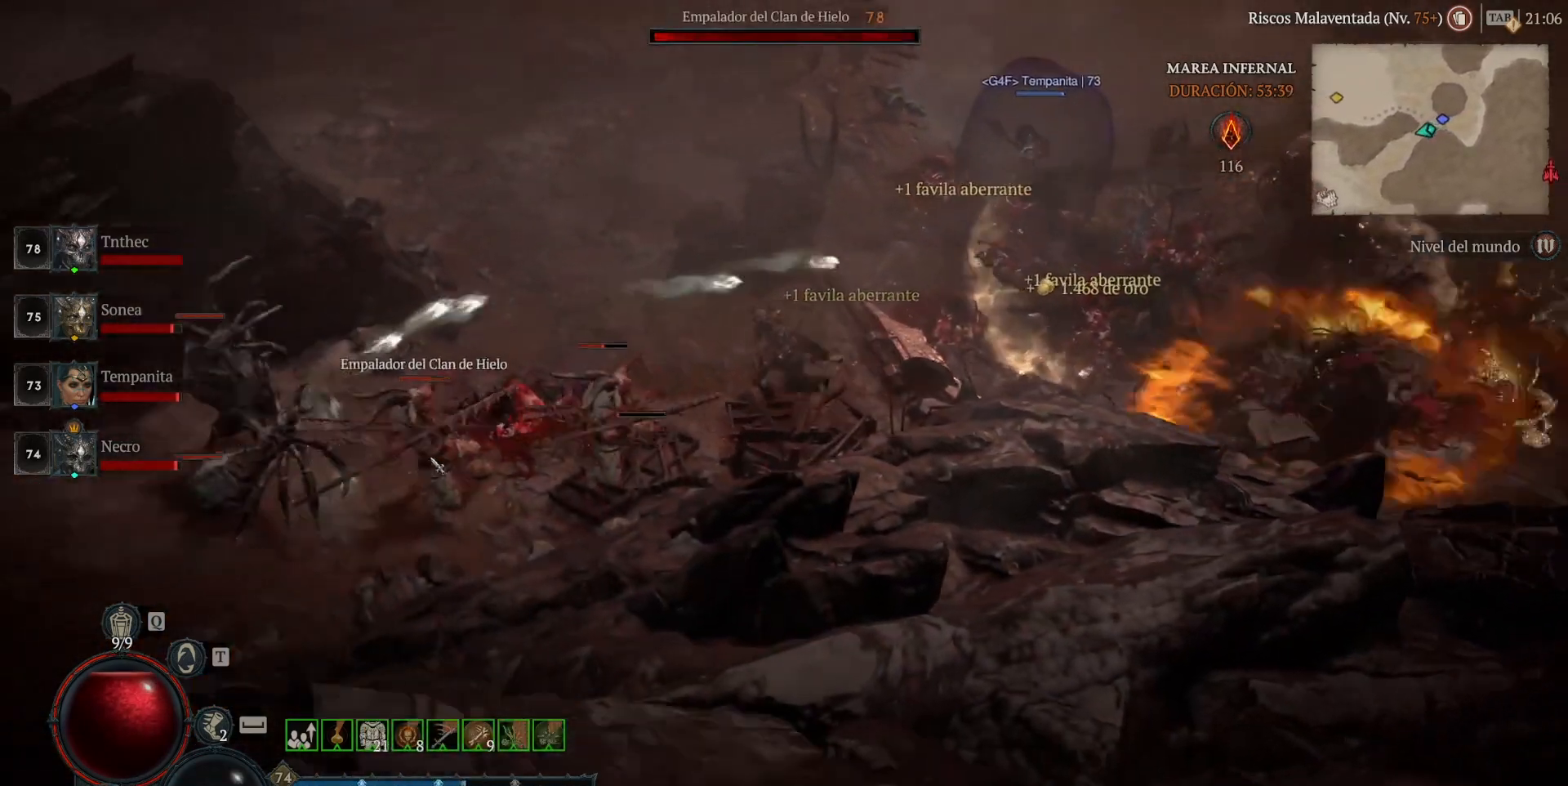
{"keys": [], "mouse": ["left", "mb4"], "events": [[80, "mouse_left", "up"], [80, "mouse_mb4", "up"], [160, "mouse_mb5", "down"], [160, "mouse_right", "down"], [160, "shift", "down"], [320, "mouse_mb5", "up"], [320, "mouse_right", "up"], [360, "shift", "up"], [440, "mouse_left", "down"], [440, "mouse_mb4", "down"]]}
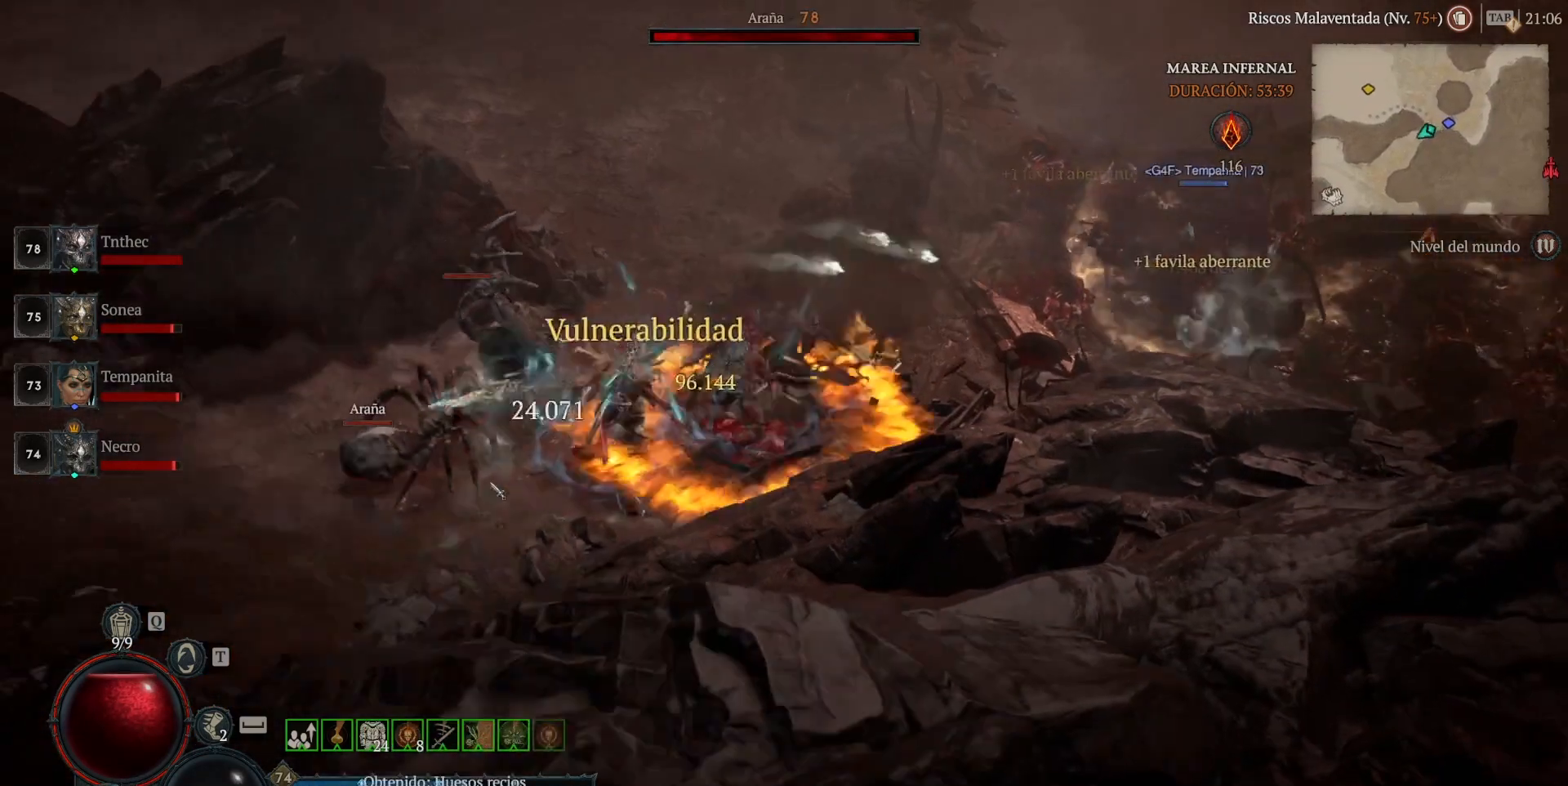
{"keys": [], "mouse": ["left", "mb4"], "events": [[80, "mouse_left", "up"], [80, "mouse_mb4", "up"], [120, "shift", "down"], [200, "mouse_mb5", "down"], [200, "mouse_right", "down"], [360, "mouse_mb5", "up"], [360, "mouse_right", "up"], [360, "shift", "up"], [480, "mouse_left", "down"], [480, "mouse_mb4", "down"]]}
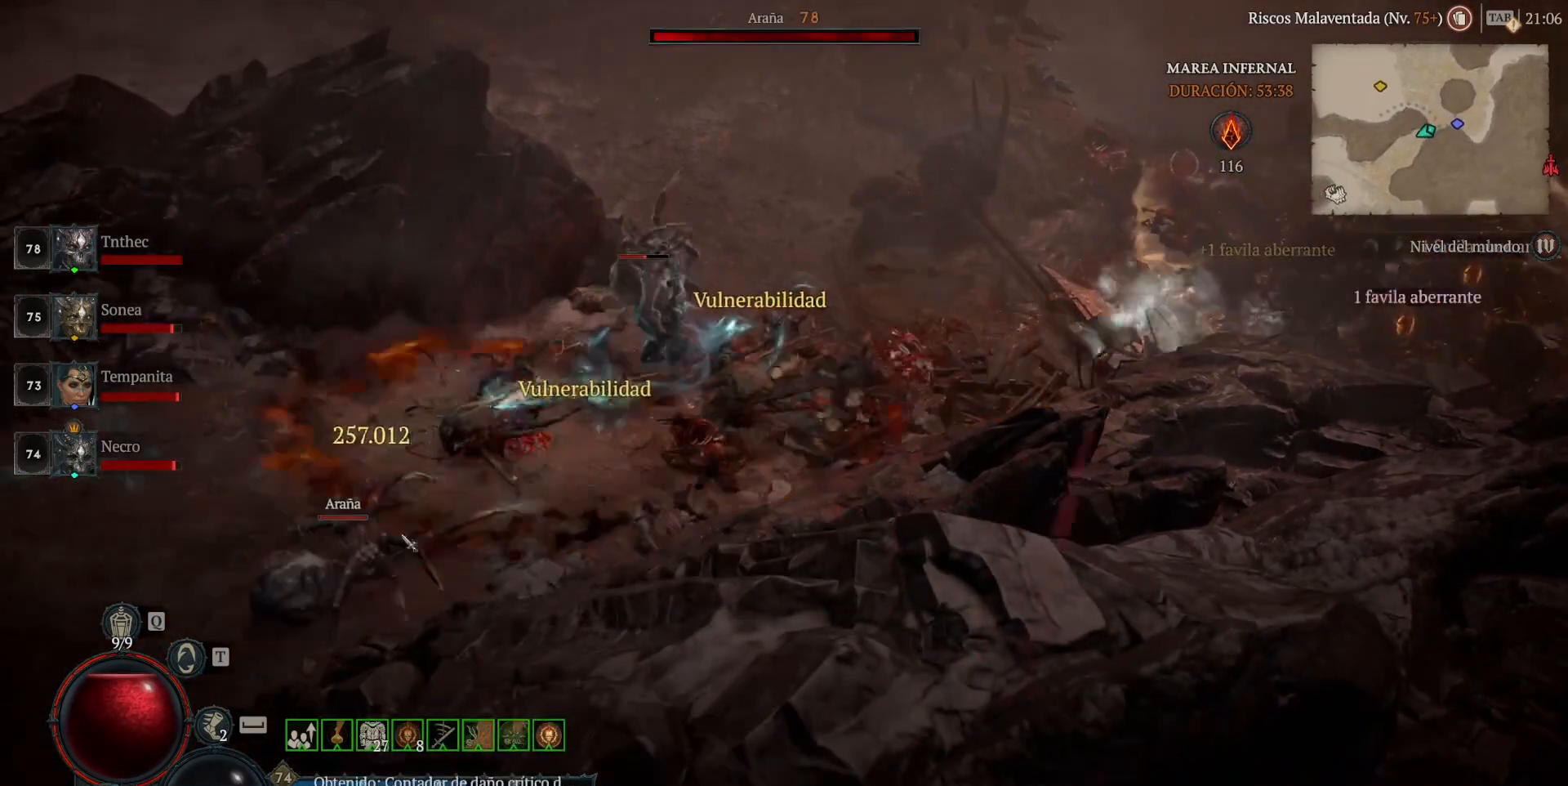
{"keys": [], "mouse": ["left", "mb4"], "events": []}
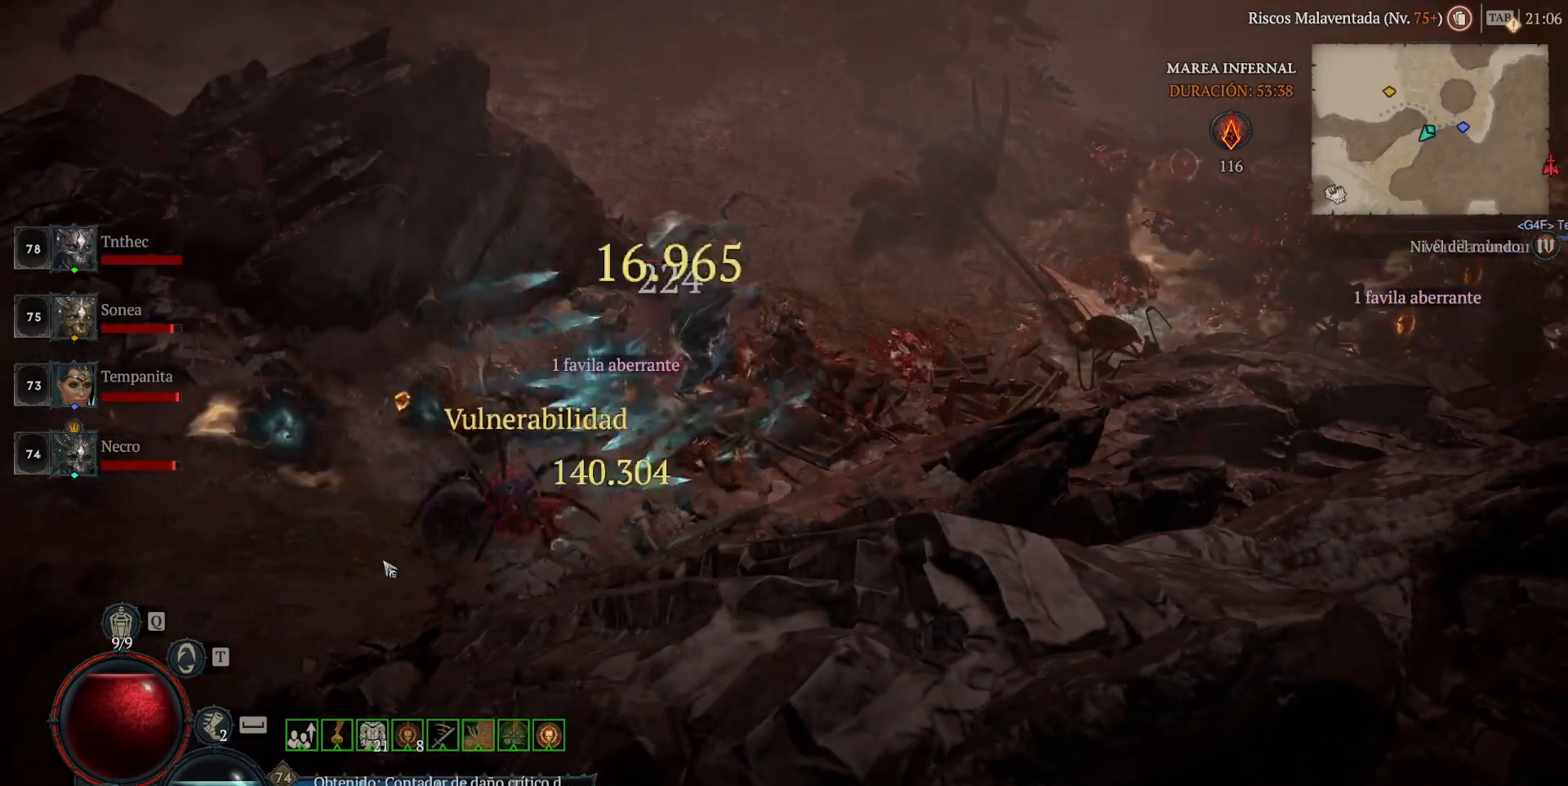
{"keys": [], "mouse": ["left", "mb4"], "events": [[120, "mouse_left", "up"], [120, "mouse_mb4", "up"], [360, "mouse_left", "down"], [360, "mouse_mb4", "down"]]}
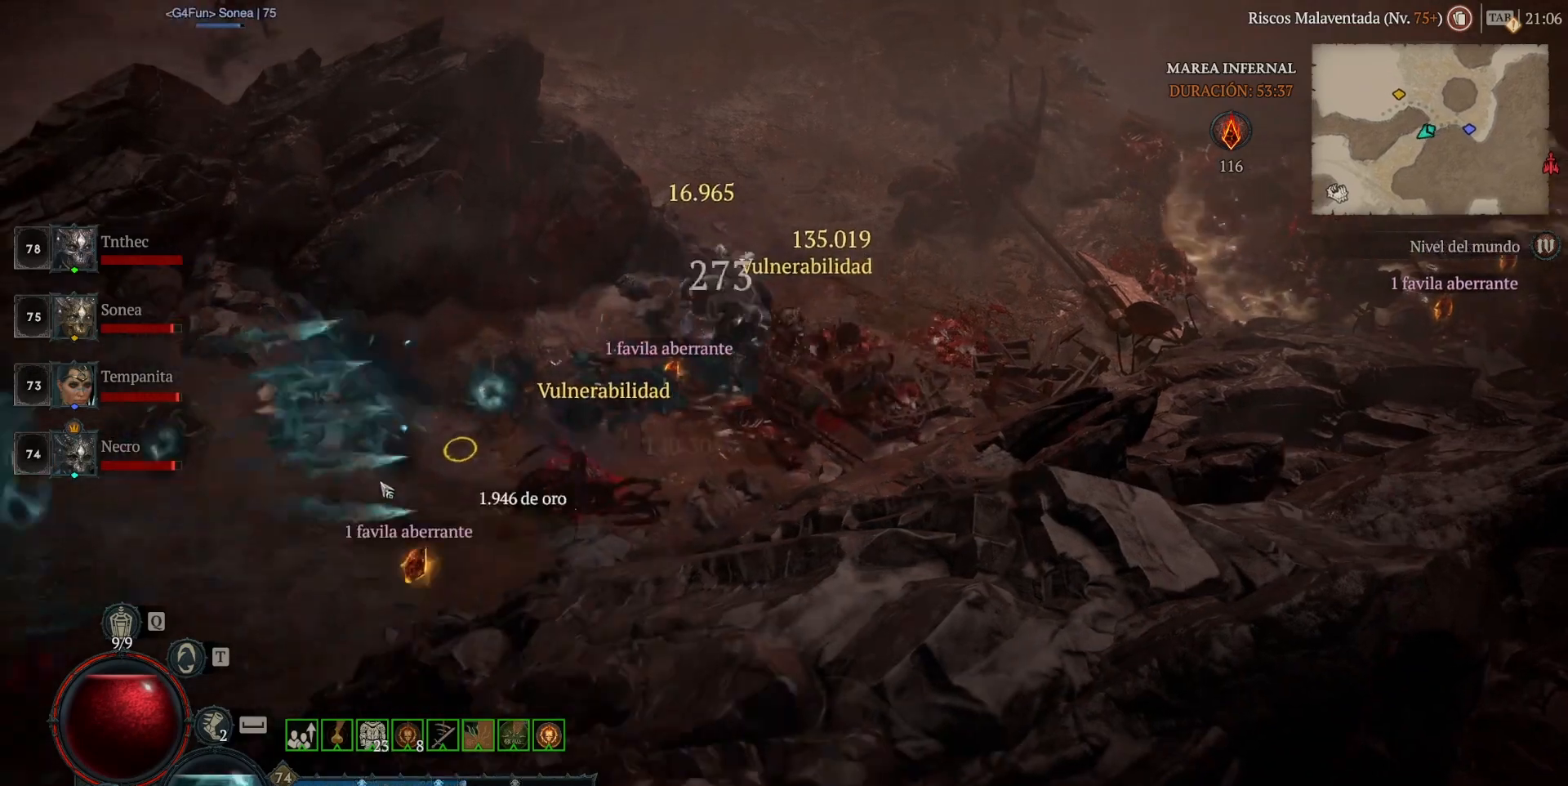
{"keys": [], "mouse": ["left", "mb4"], "events": []}
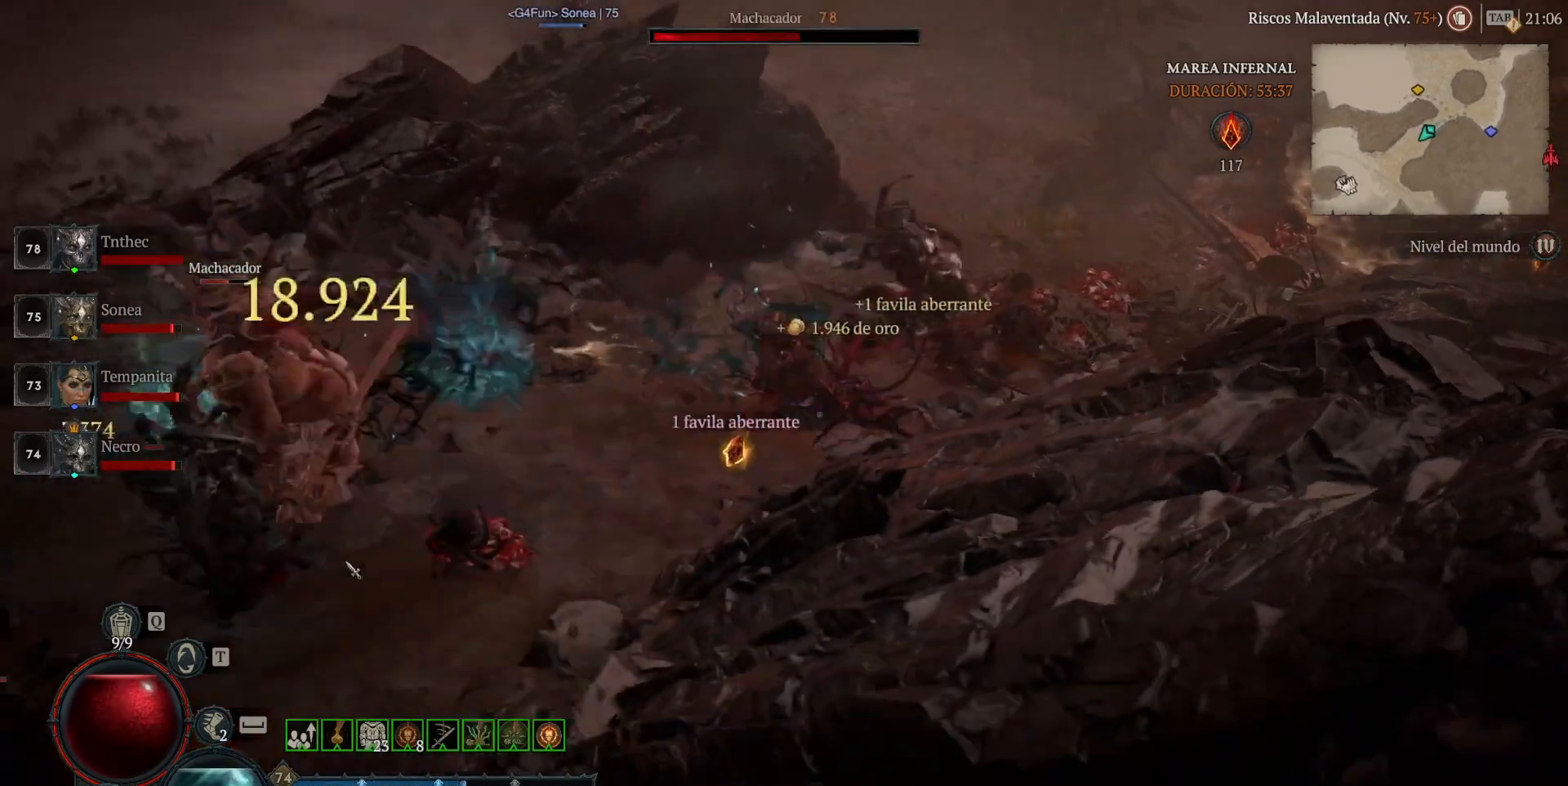
{"keys": [], "mouse": ["left", "mb4"], "events": []}
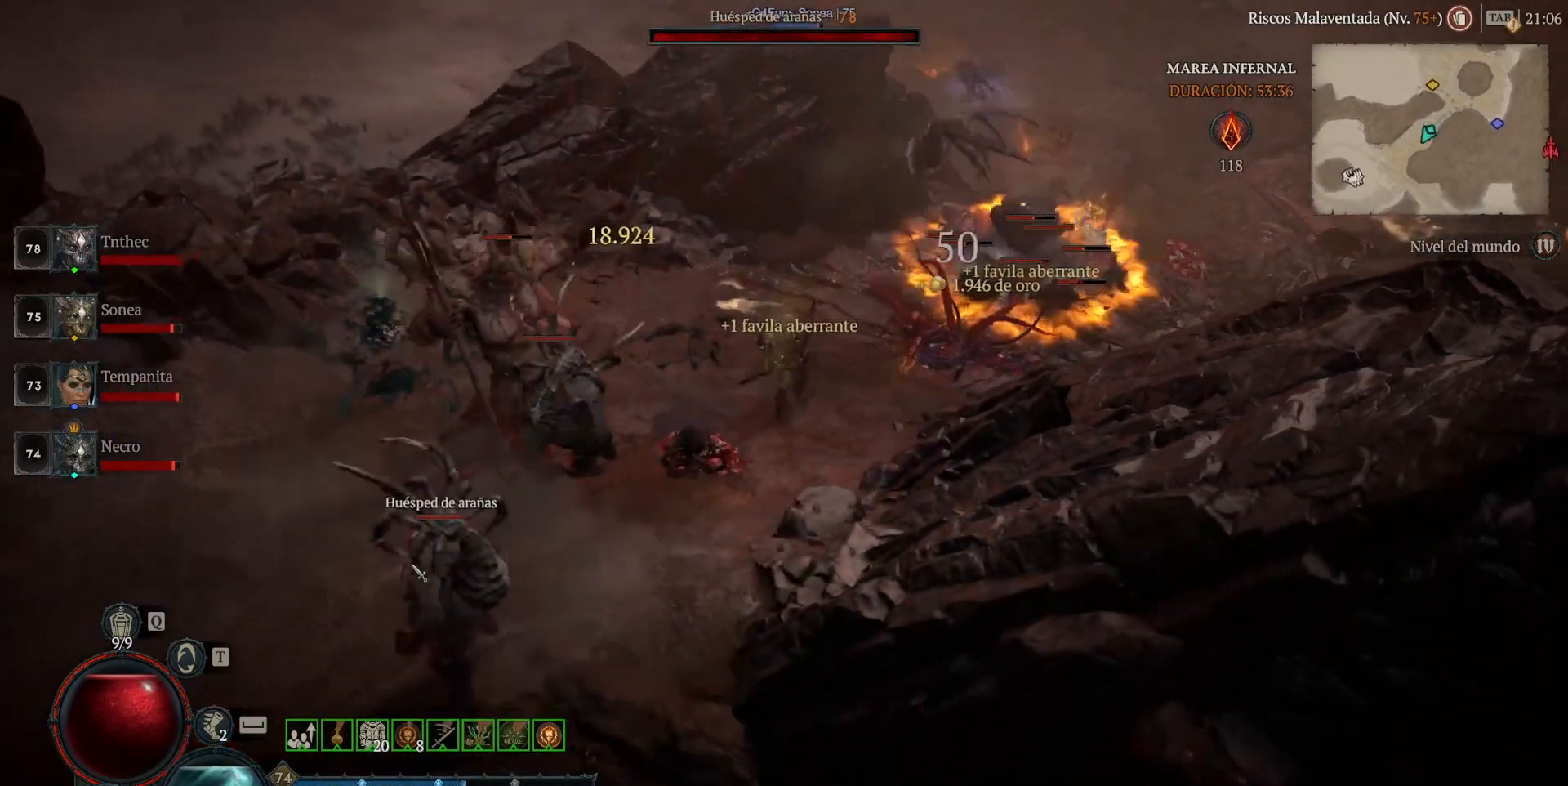
{"keys": [], "mouse": ["left", "mb4"], "events": [[80, "mouse_left", "up"], [80, "mouse_mb4", "up"], [120, "shift", "down"], [200, "mouse_mb5", "down"], [200, "mouse_right", "down"], [320, "shift", "up"], [360, "mouse_mb5", "up"], [360, "mouse_right", "up"], [480, "mouse_left", "down"], [480, "mouse_mb4", "down"]]}
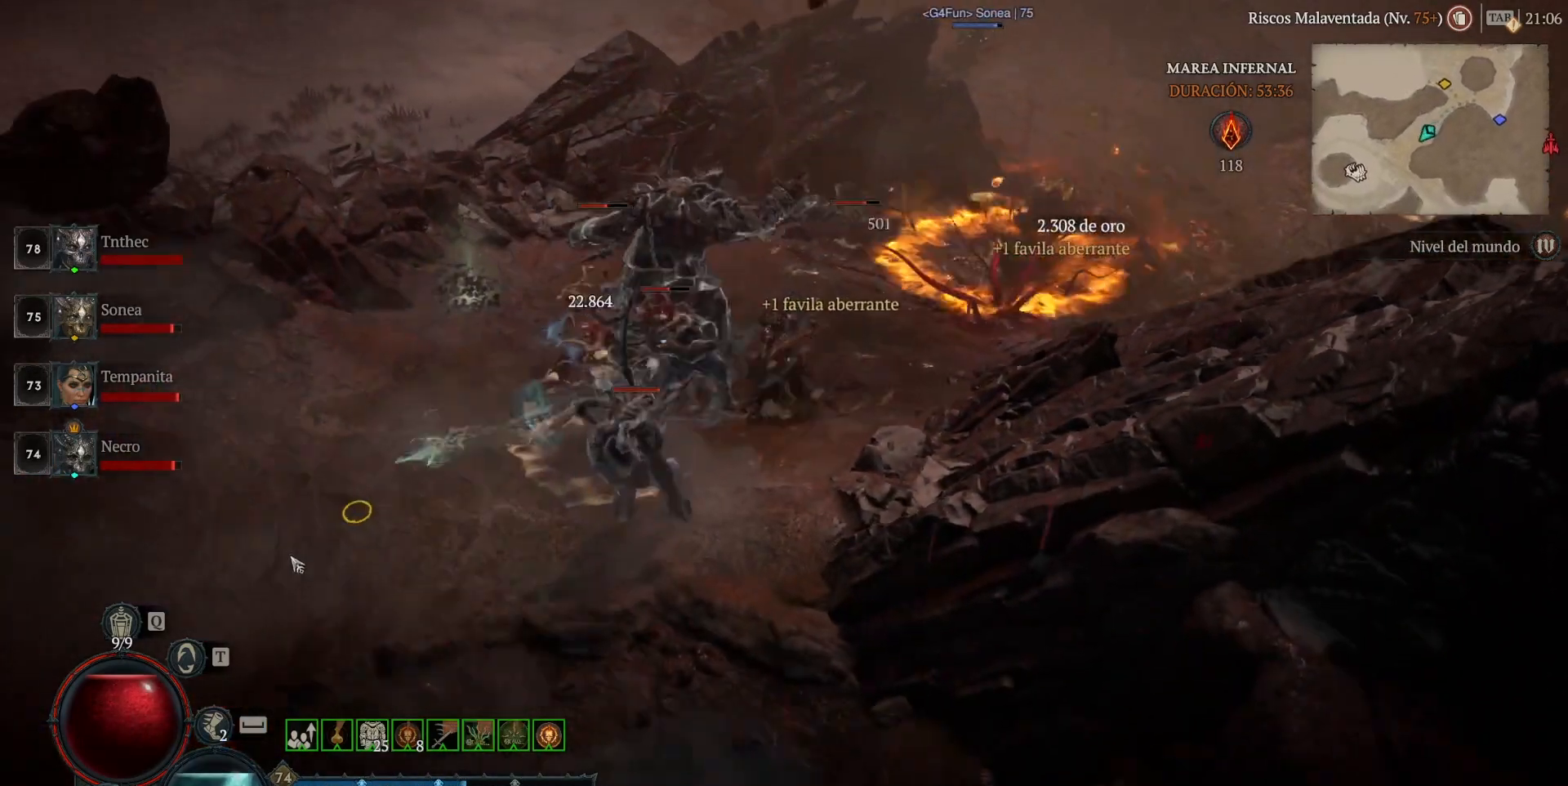
{"keys": [], "mouse": ["left", "mb4"], "events": [[120, "shift", "down"], [160, "mouse_left", "up"], [160, "mouse_mb4", "up"], [240, "mouse_mb5", "down"], [240, "mouse_right", "down"], [320, "shift", "up"], [400, "mouse_mb5", "up"], [400, "mouse_right", "up"], [480, "mouse_left", "down"], [480, "mouse_mb4", "down"]]}
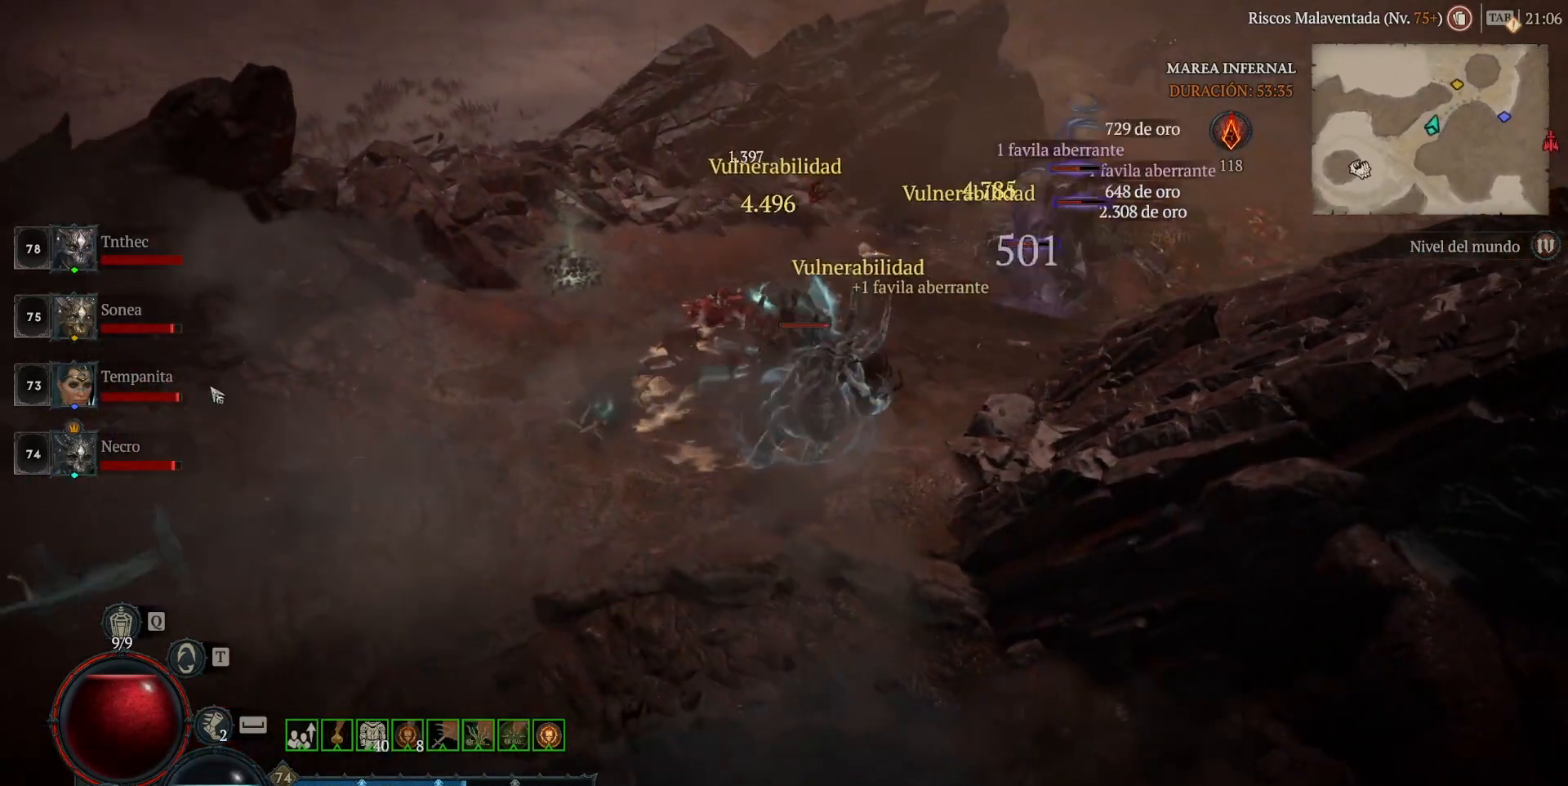
{"keys": ["shift"], "mouse": ["right", "mb5"], "events": [[360, "mouse_left", "up"], [400, "mouse_mb4", "up"], [440, "shift", "down"], [480, "mouse_mb5", "down"], [480, "mouse_right", "down"]]}
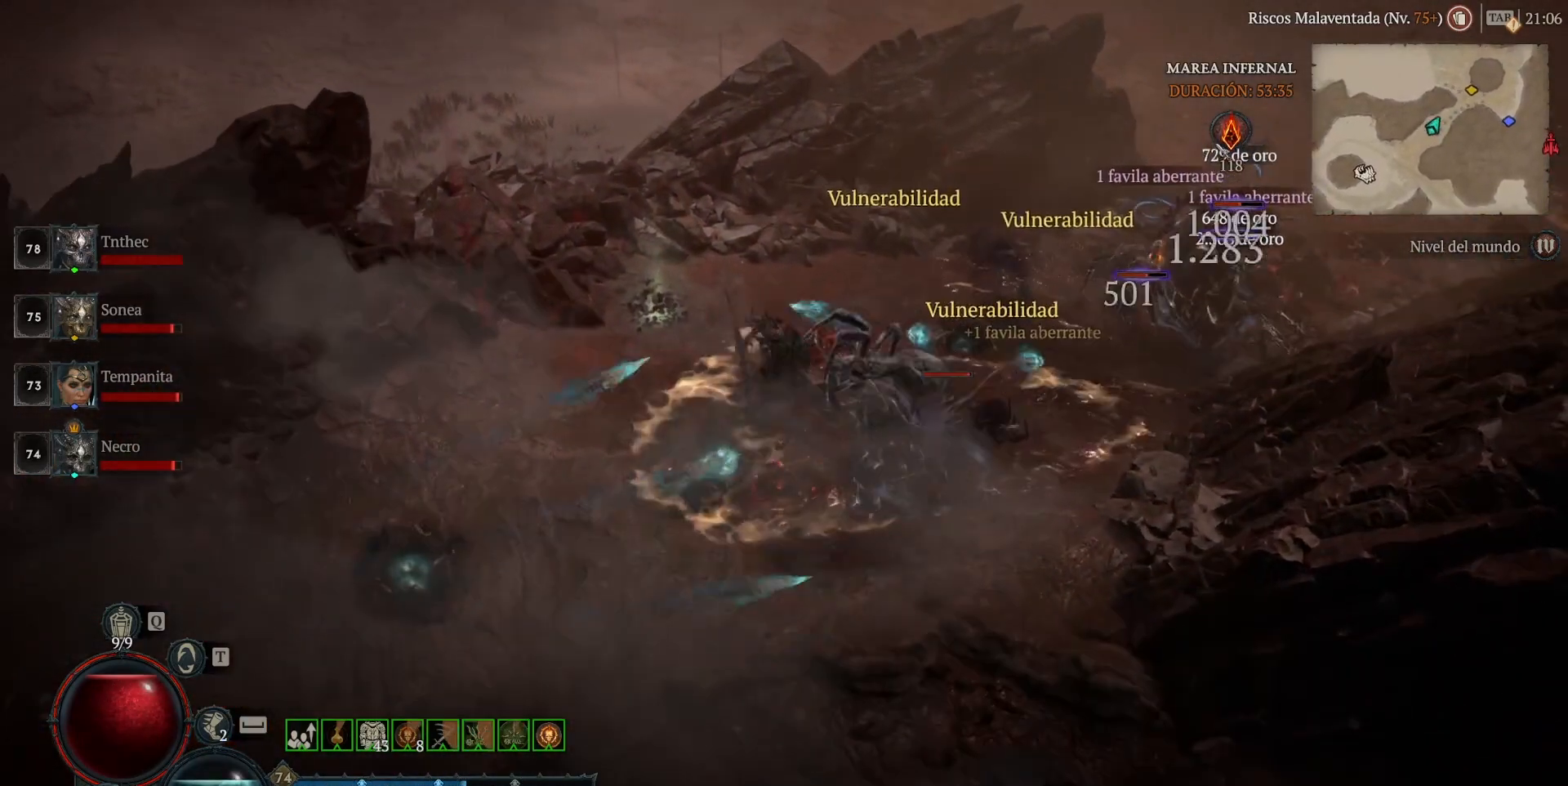
{"keys": [], "mouse": ["left", "mb4"], "events": [[120, "mouse_mb5", "up"], [120, "mouse_right", "up"], [120, "shift", "up"], [240, "mouse_left", "down"], [240, "mouse_mb4", "down"]]}
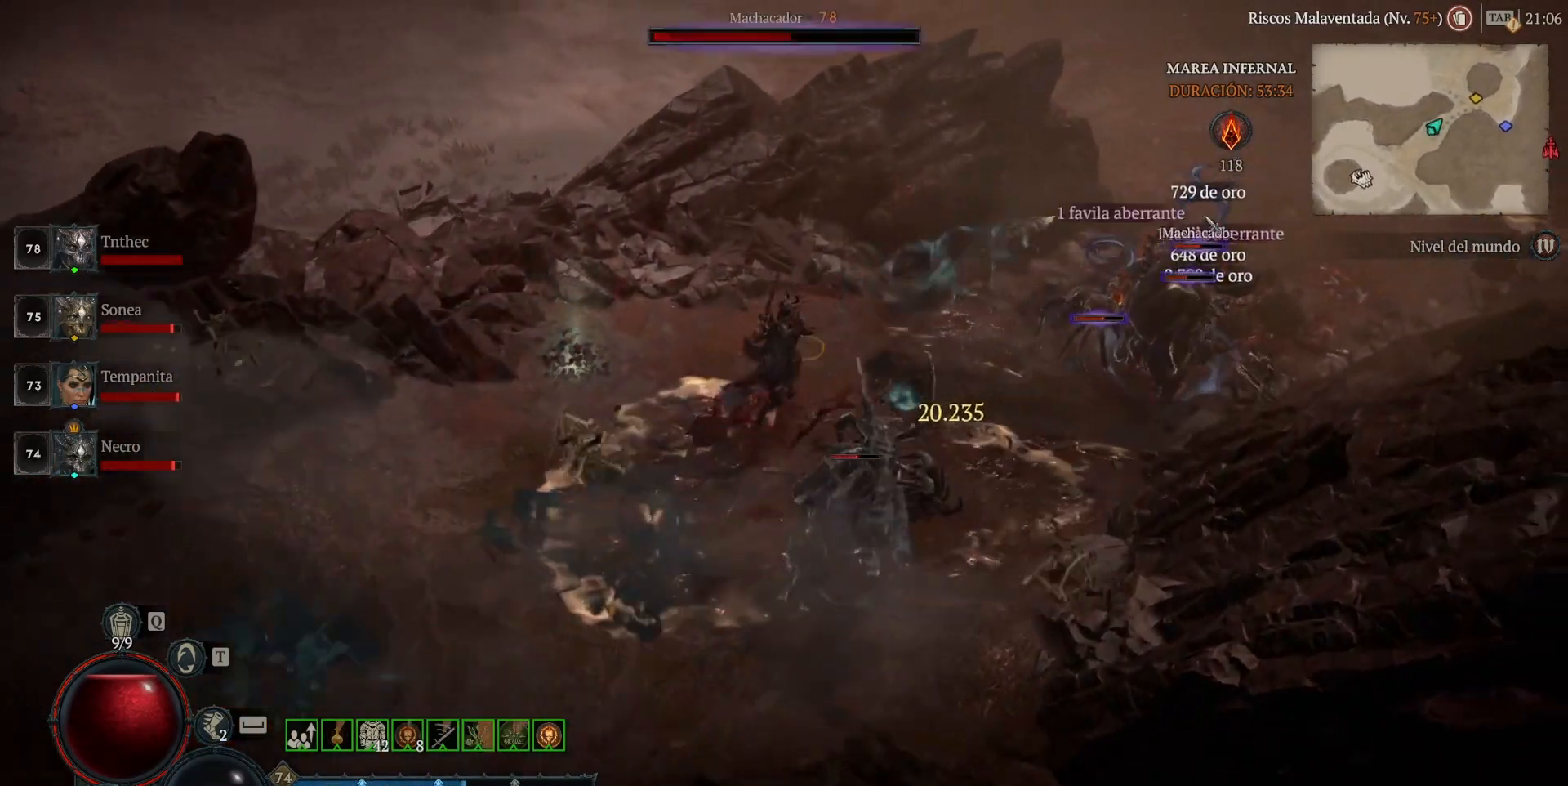
{"keys": ["shift"], "mouse": [], "events": [[280, "mouse_left", "up"], [280, "mouse_mb4", "up"], [360, "mouse_mb5", "down"], [360, "mouse_right", "down"], [360, "shift", "down"], [520, "mouse_mb5", "up"], [520, "mouse_right", "up"]]}
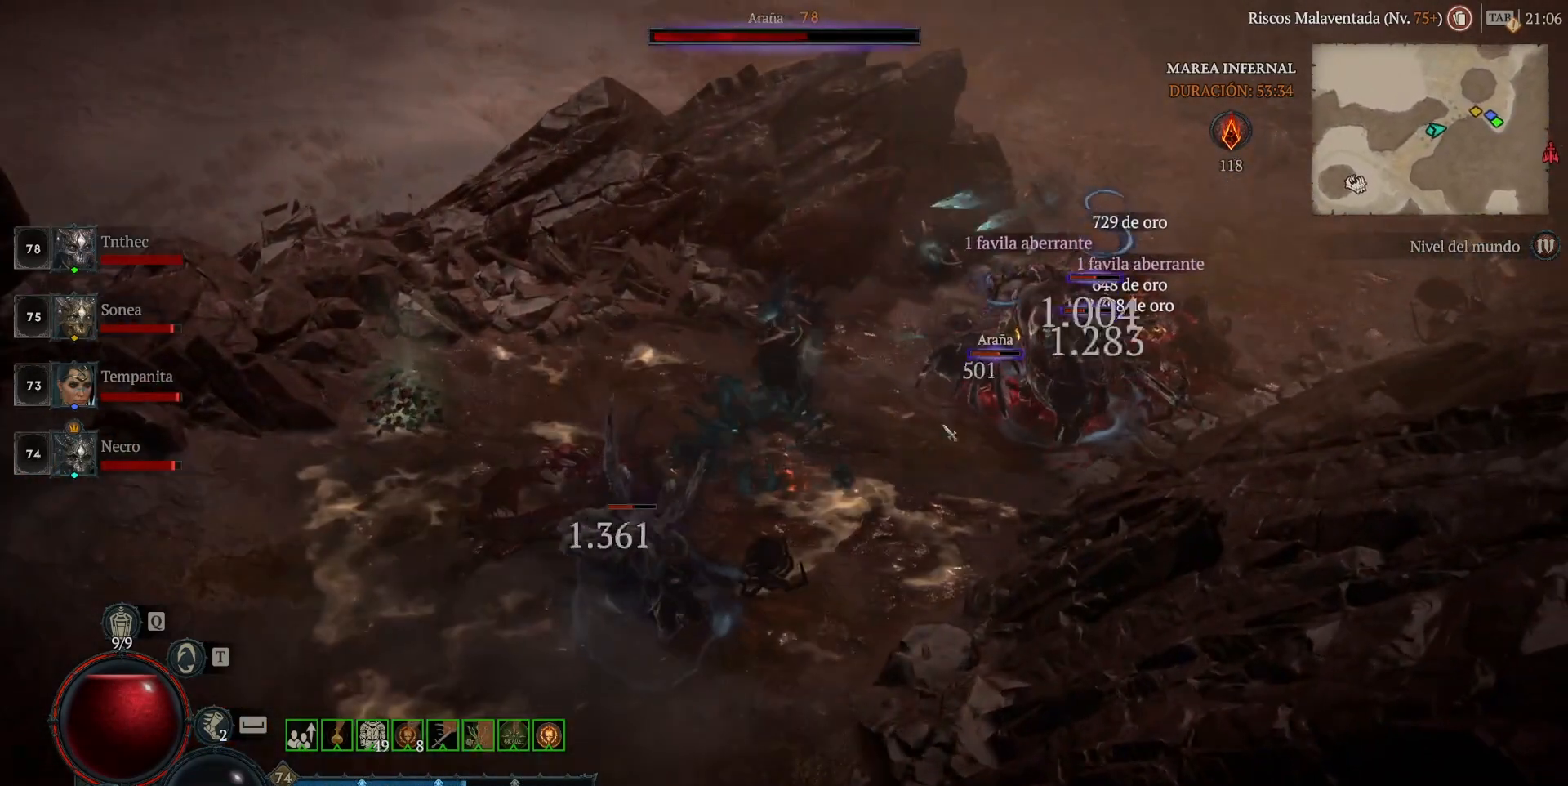
{"keys": [], "mouse": ["left", "mb4"], "events": [[40, "shift", "up"], [160, "mouse_left", "down"], [160, "mouse_mb4", "down"]]}
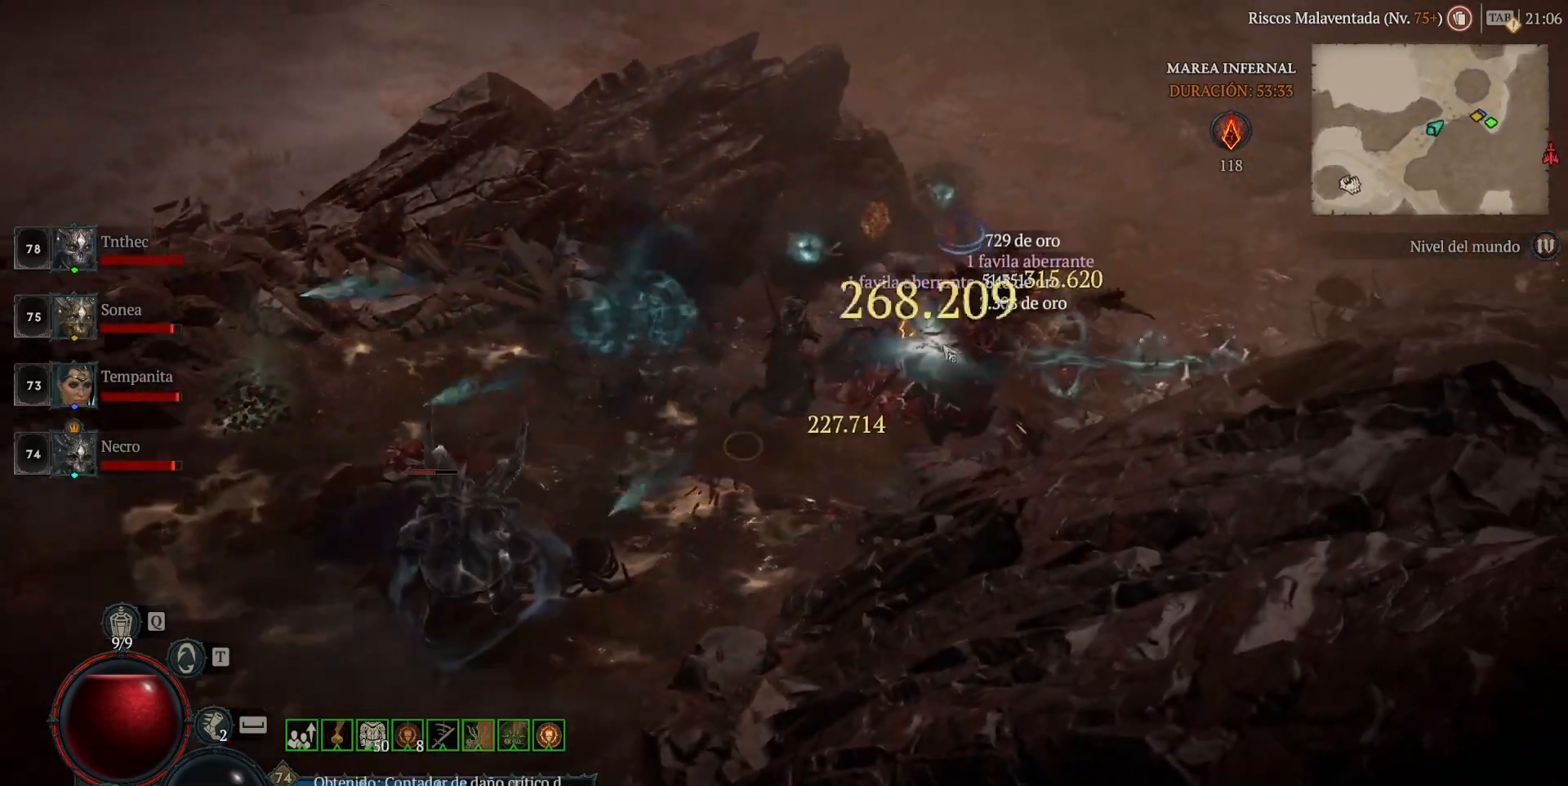
{"keys": [], "mouse": ["left", "mb4"], "events": []}
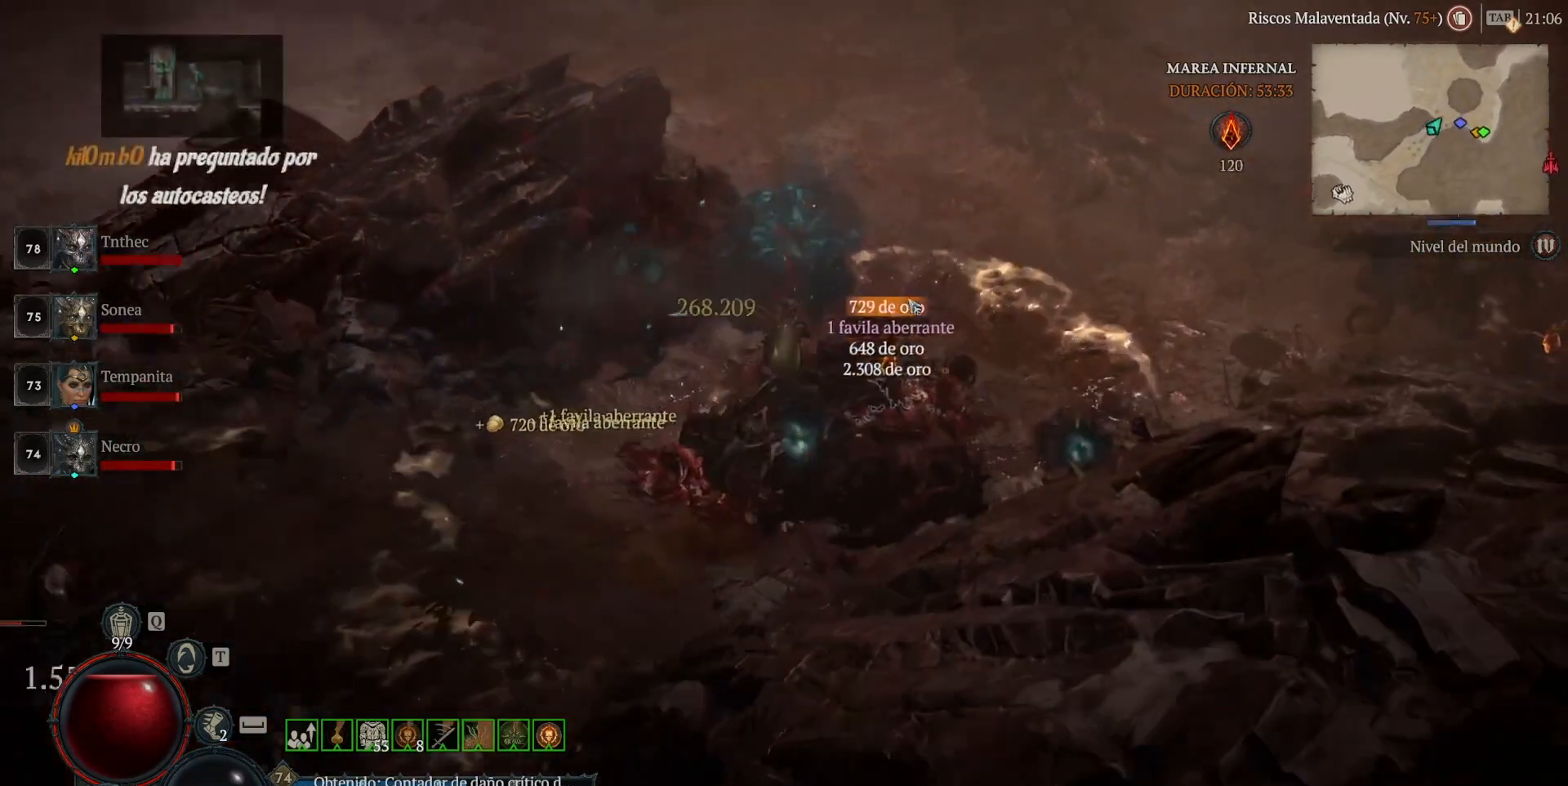
{"keys": [], "mouse": ["left", "mb4"], "events": []}
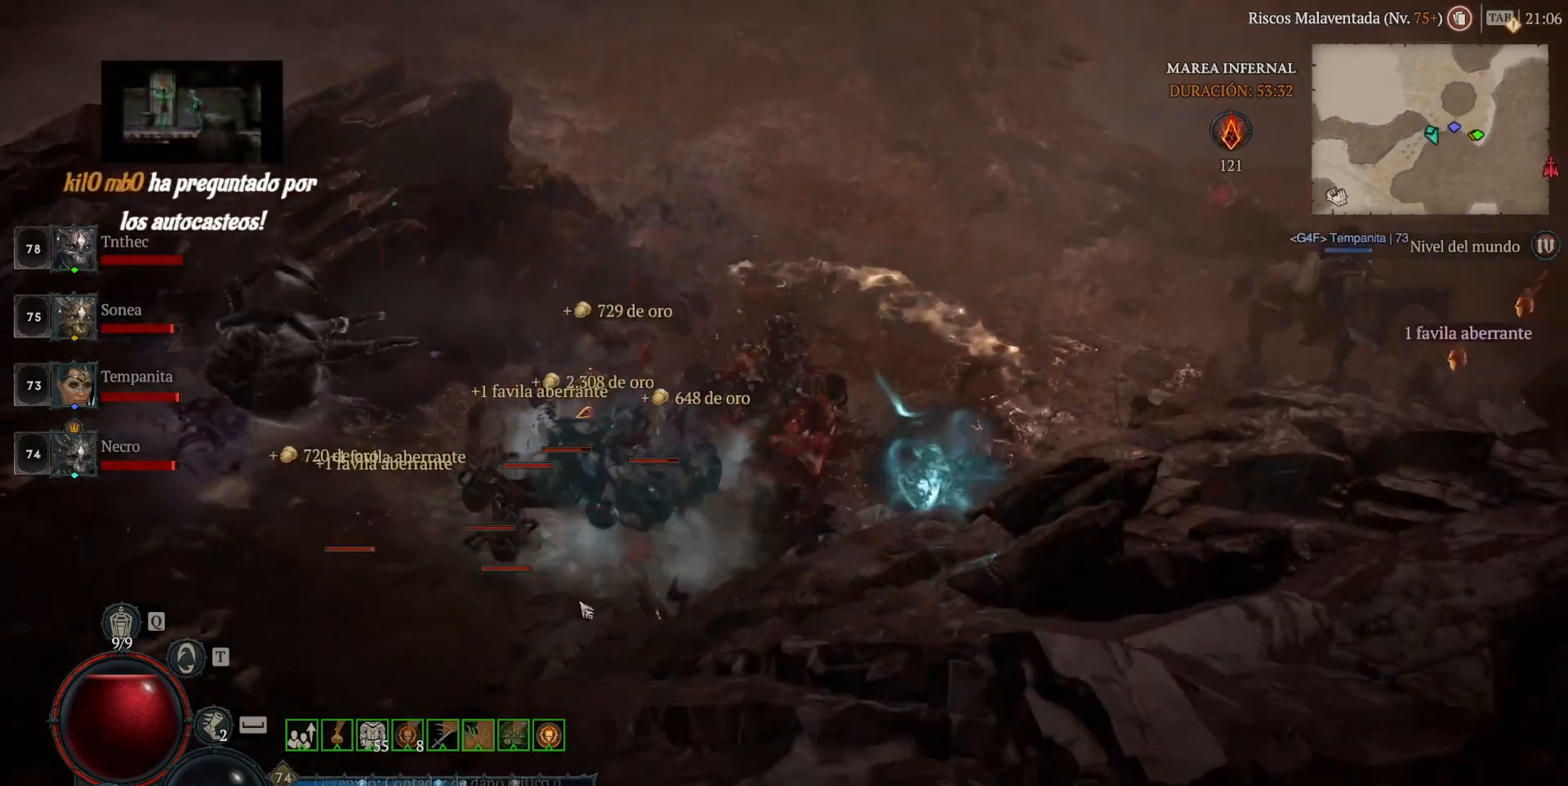
{"keys": [], "mouse": ["left", "mb4"], "events": []}
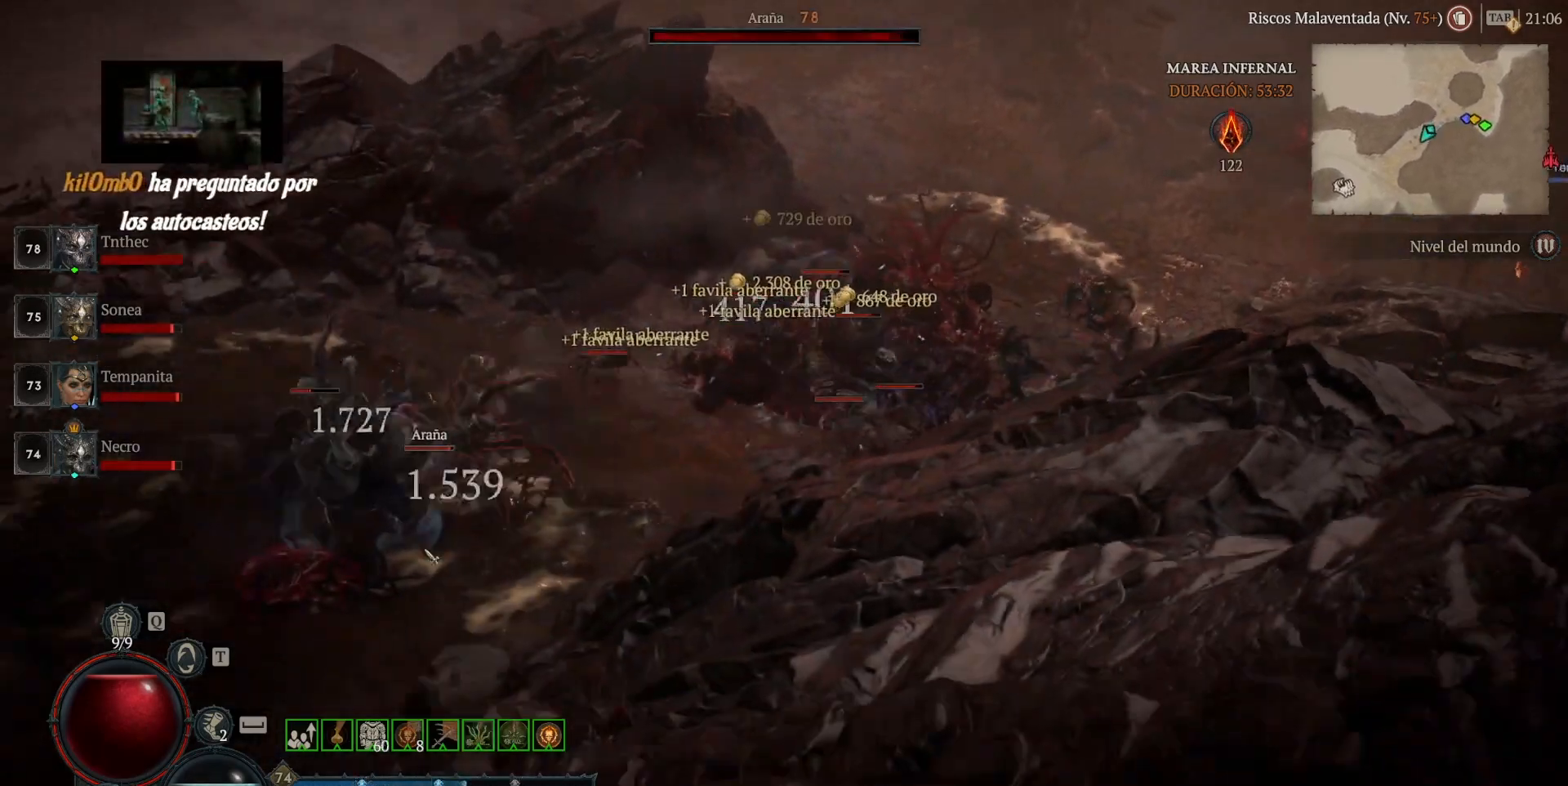
{"keys": [], "mouse": [], "events": [[120, "mouse_left", "up"], [120, "mouse_mb4", "up"], [240, "shift", "down"], [280, "mouse_mb5", "down"], [280, "mouse_right", "down"], [400, "mouse_mb5", "up"], [400, "mouse_right", "up"], [400, "shift", "up"]]}
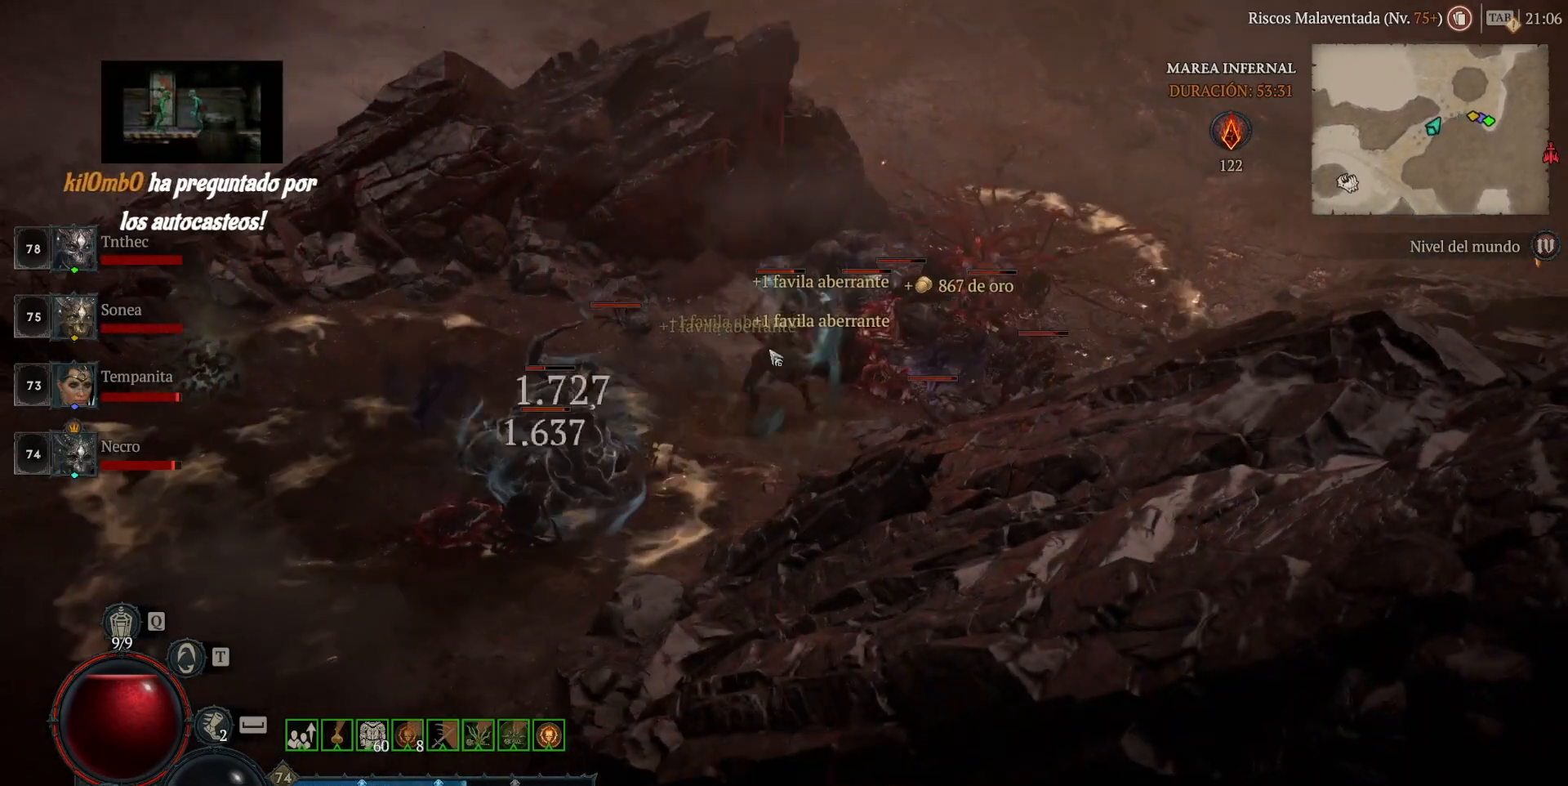
{"keys": ["shift"], "mouse": ["right", "mb5"], "events": [[120, "mouse_left", "down"], [120, "mouse_mb4", "down"], [360, "mouse_left", "up"], [360, "mouse_mb4", "up"], [440, "shift", "down"], [520, "mouse_mb5", "down"], [520, "mouse_right", "down"]]}
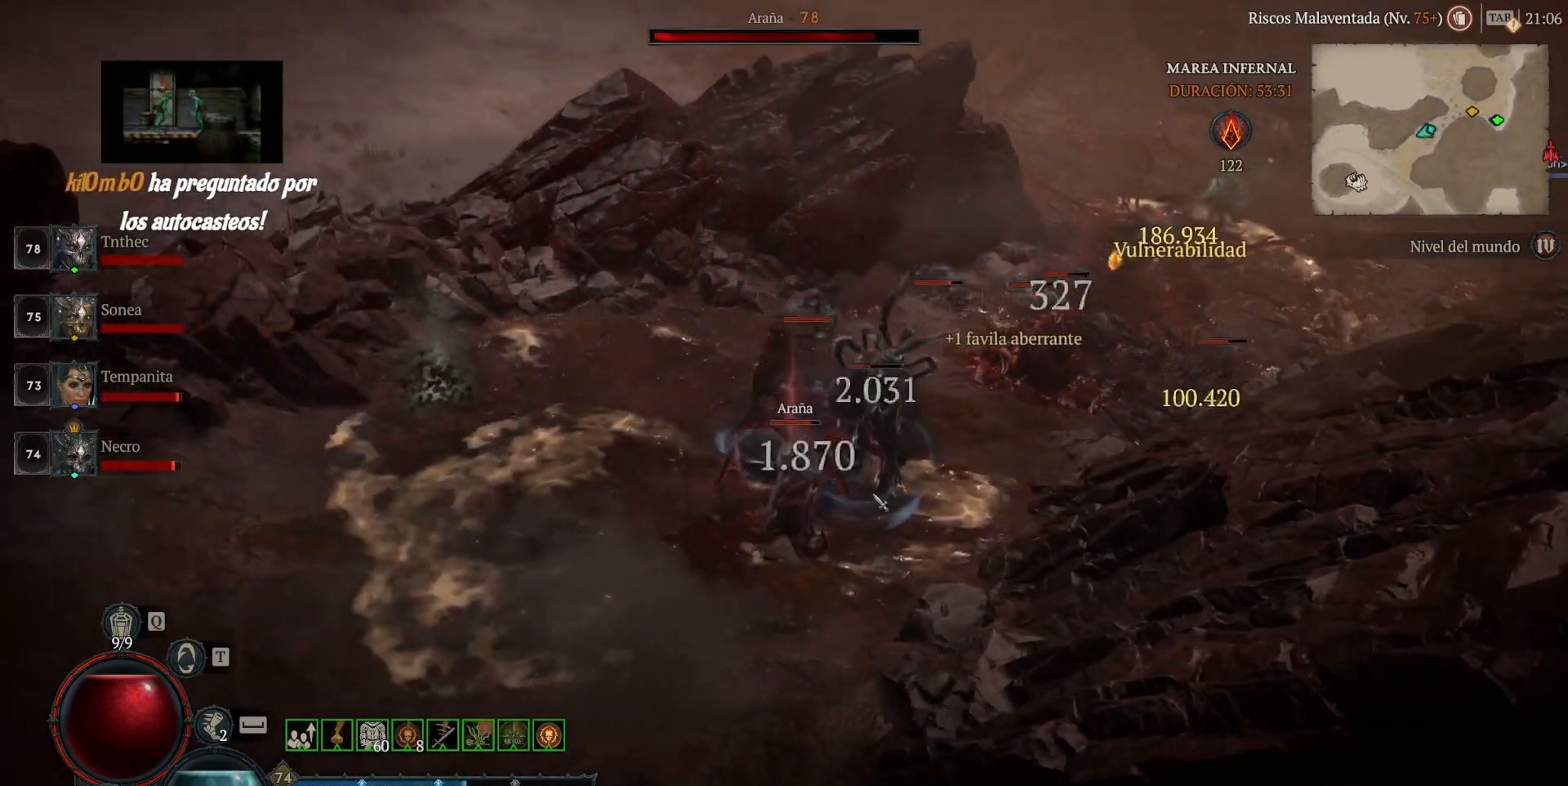
{"keys": [], "mouse": [], "events": [[120, "mouse_mb5", "up"], [120, "mouse_right", "up"], [120, "shift", "up"], [280, "mouse_left", "down"], [280, "mouse_mb4", "down"], [440, "mouse_left", "up"], [440, "mouse_mb4", "up"]]}
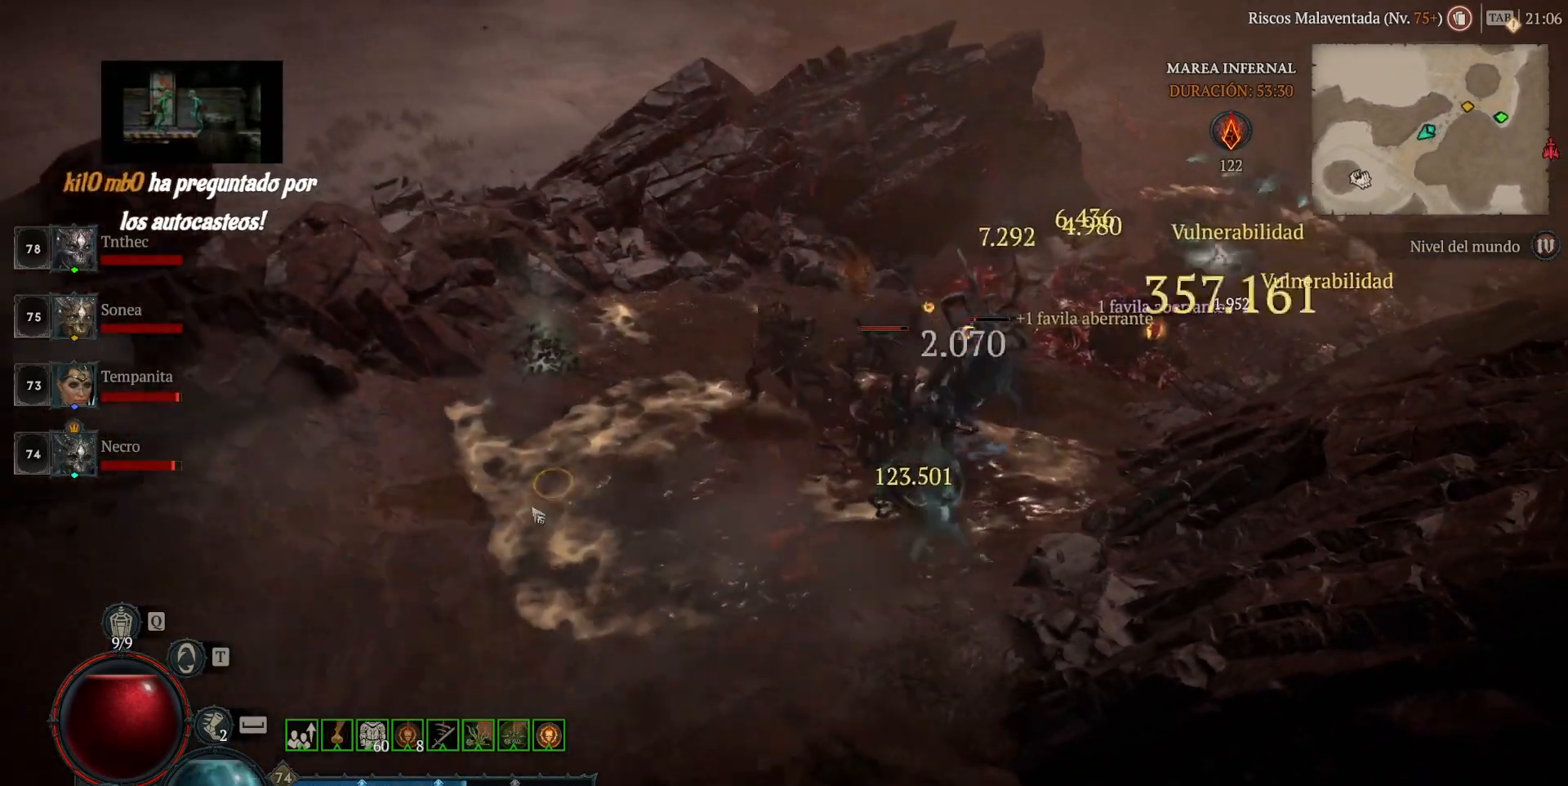
{"keys": [], "mouse": ["left", "mb4"], "events": [[120, "shift", "down"], [160, "mouse_mb5", "down"], [160, "mouse_right", "down"], [240, "mouse_mb5", "up"], [240, "mouse_right", "up"], [240, "shift", "up"], [440, "mouse_left", "down"], [440, "mouse_mb4", "down"]]}
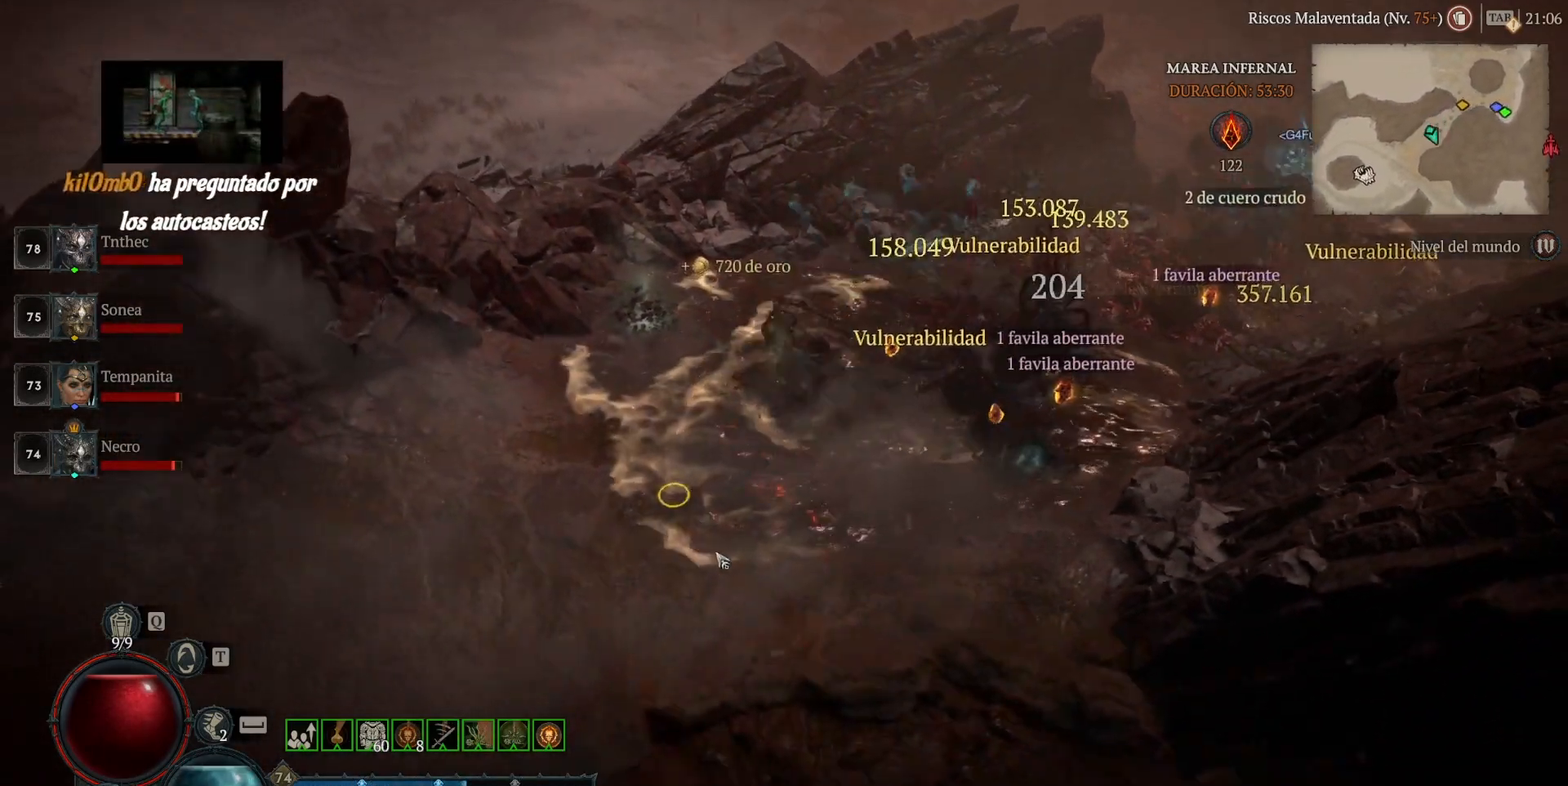
{"keys": [], "mouse": ["left", "mb4"], "events": []}
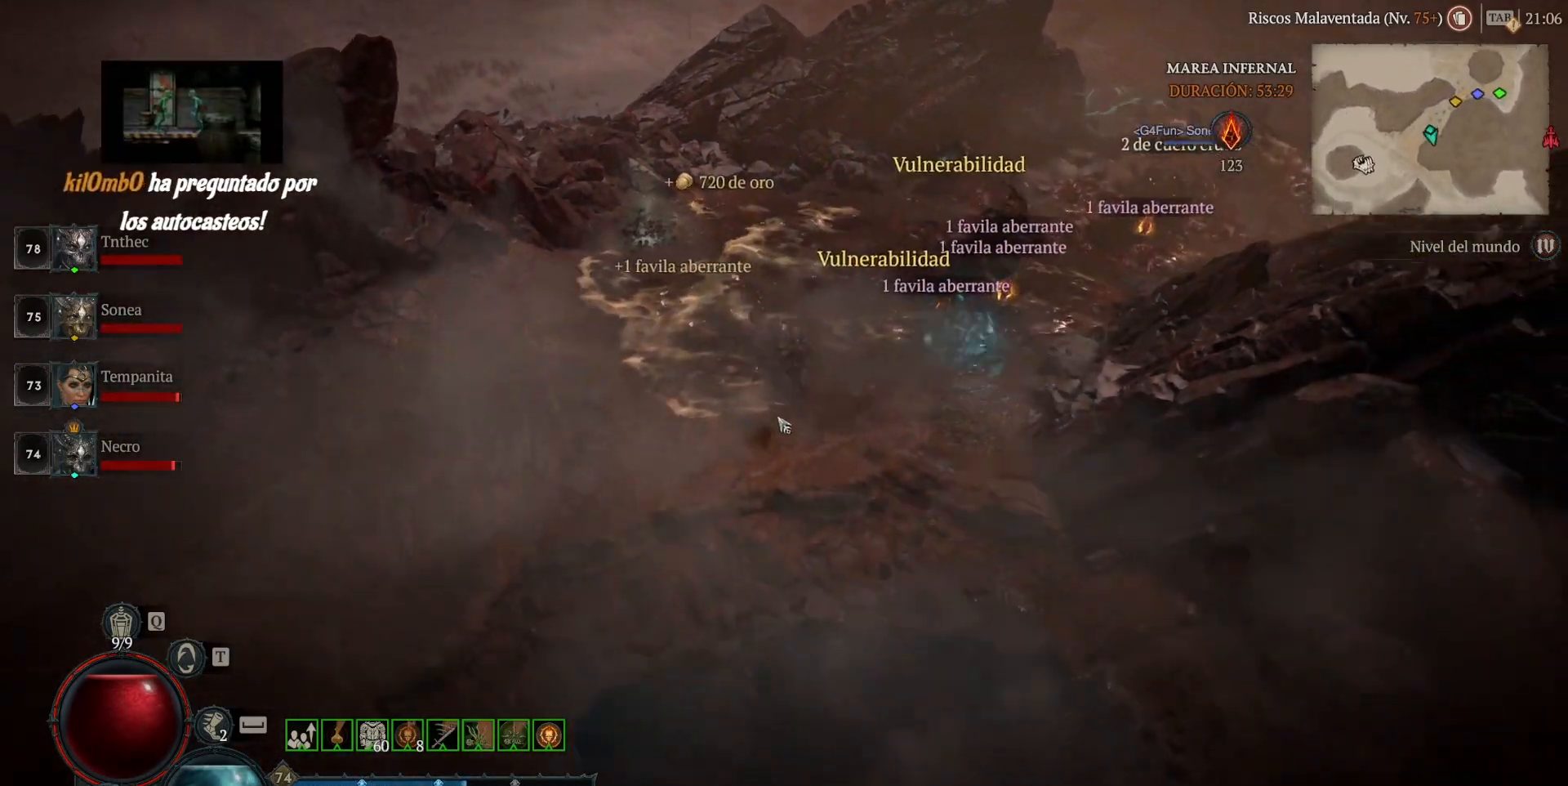
{"keys": [], "mouse": ["left", "mb4"], "events": []}
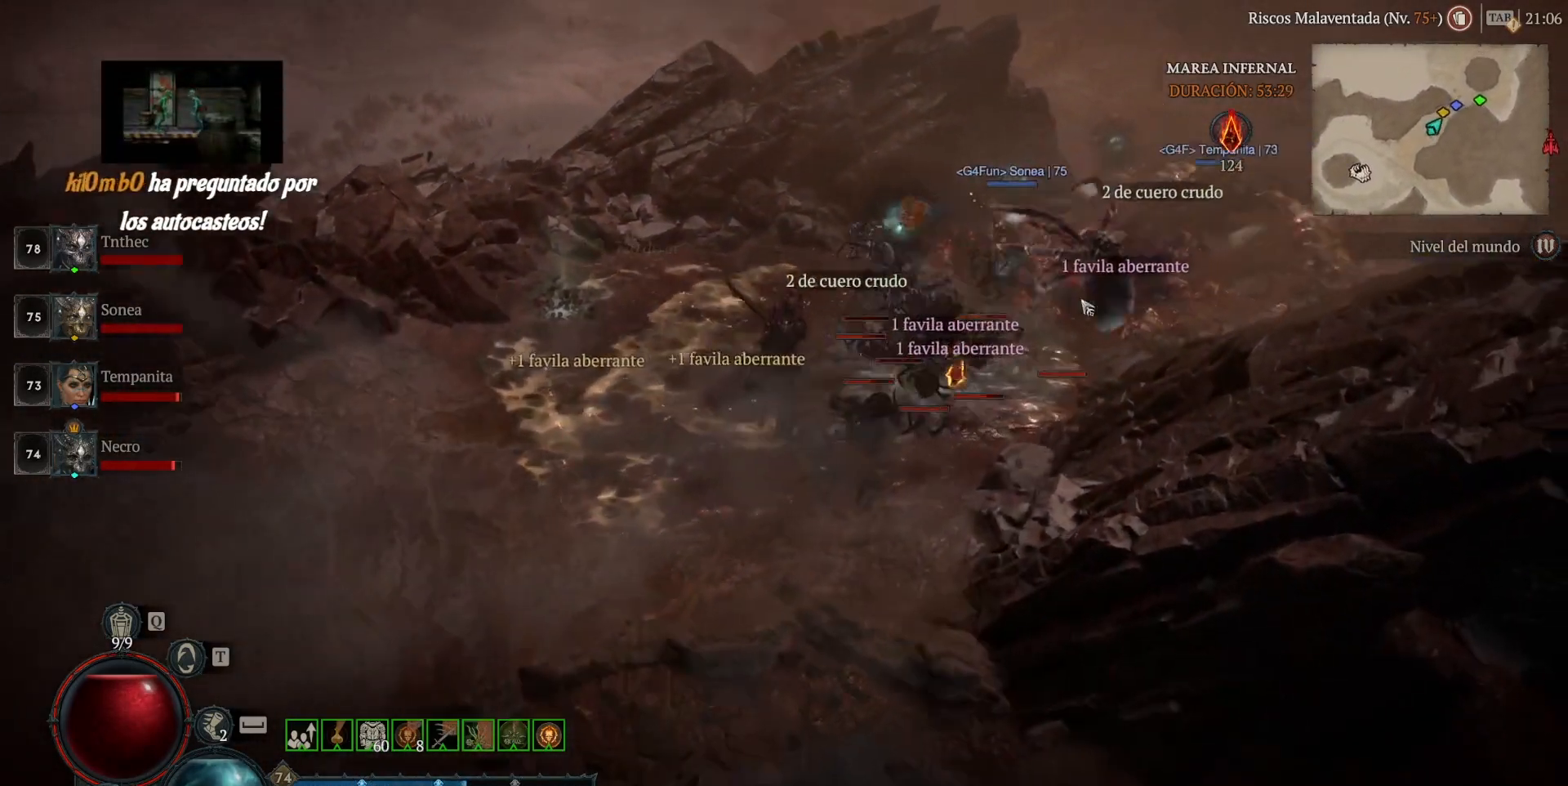
{"keys": [], "mouse": ["left", "mb4"], "events": []}
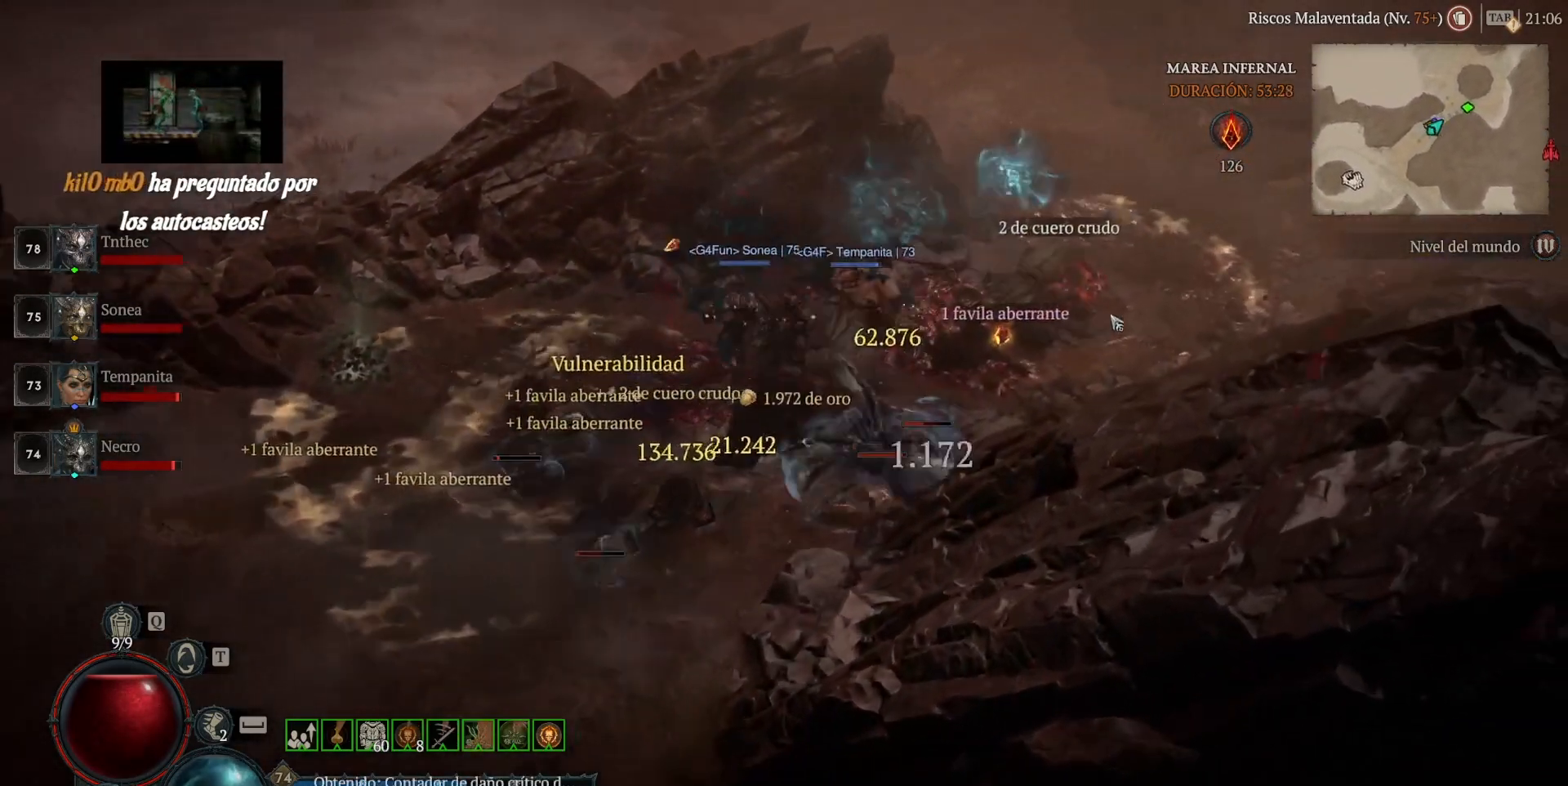
{"keys": [], "mouse": ["left", "mb4"], "events": []}
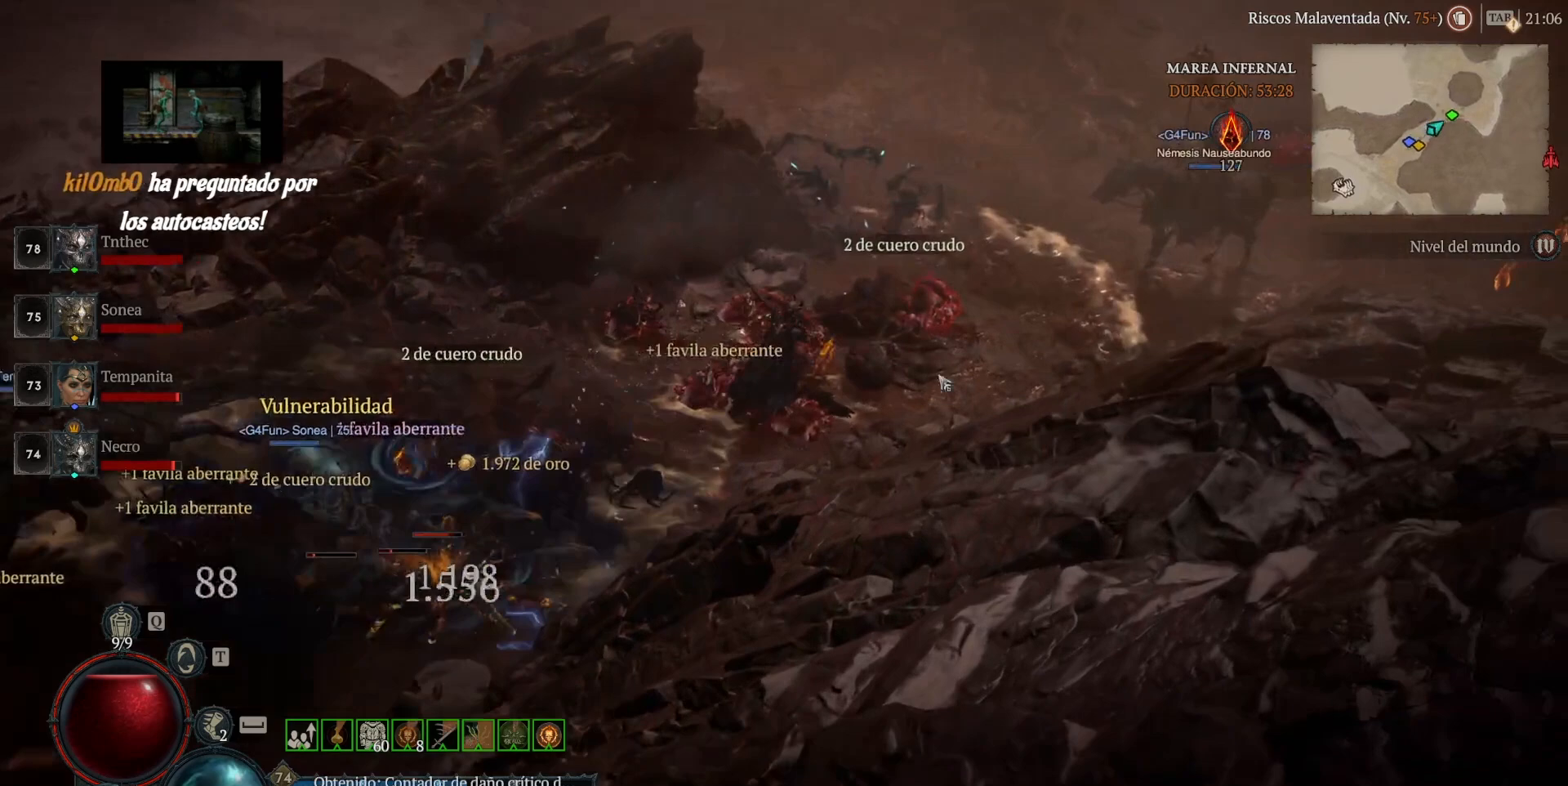
{"keys": ["shift"], "mouse": ["right", "mb5"], "events": [[280, "mouse_left", "up"], [280, "mouse_mb4", "up"], [320, "shift", "down"], [400, "mouse_mb5", "down"], [400, "mouse_right", "down"]]}